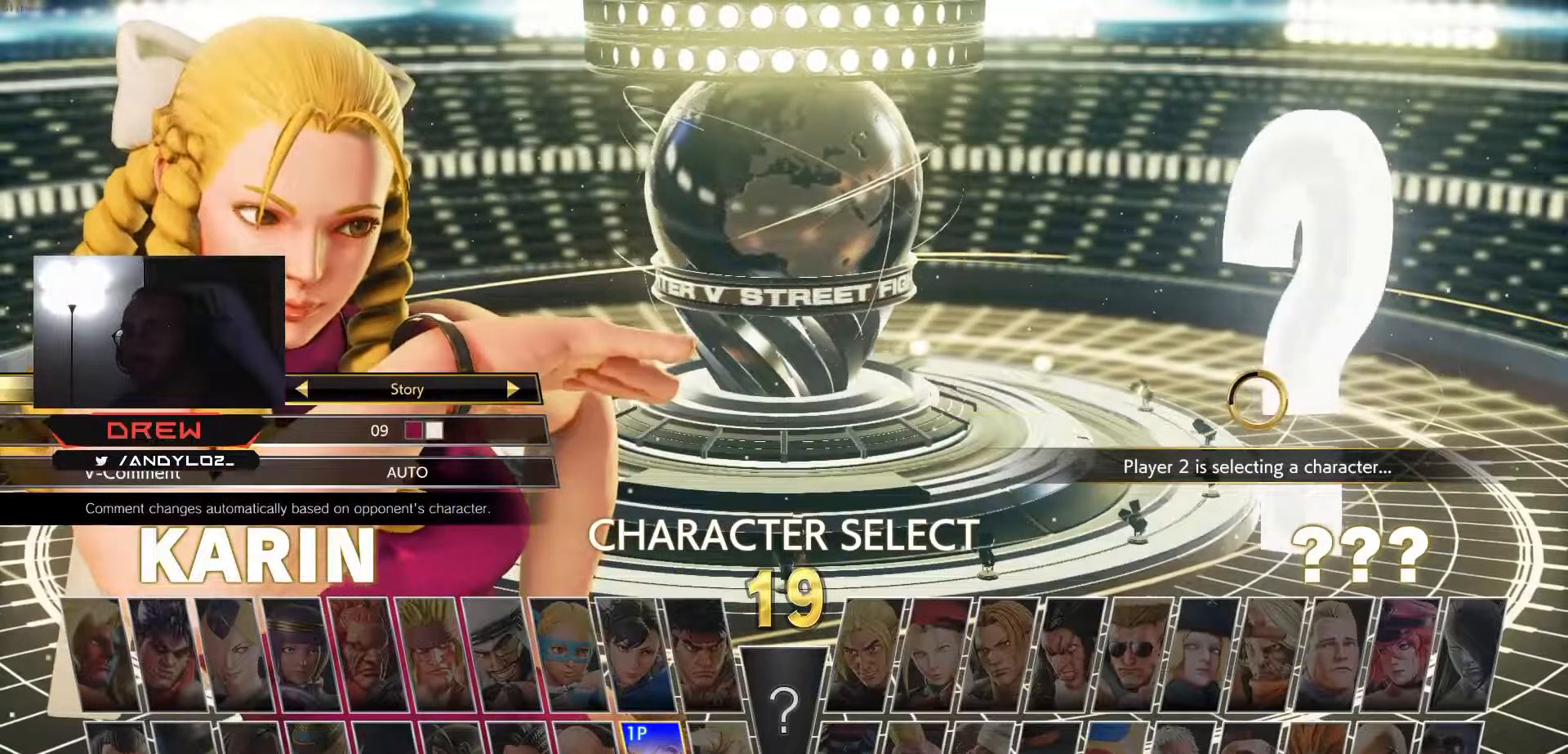
Gameplay with a controller (arcade stick); each line is a JSON object with the inputs held at the frame after it. "events" lists button and stick changes between this image and that frame as [ms after this image, input, new state], when the widget could be followed in between. Not read: DPAD_UP L3 R3.
{"buttons": [], "events": []}
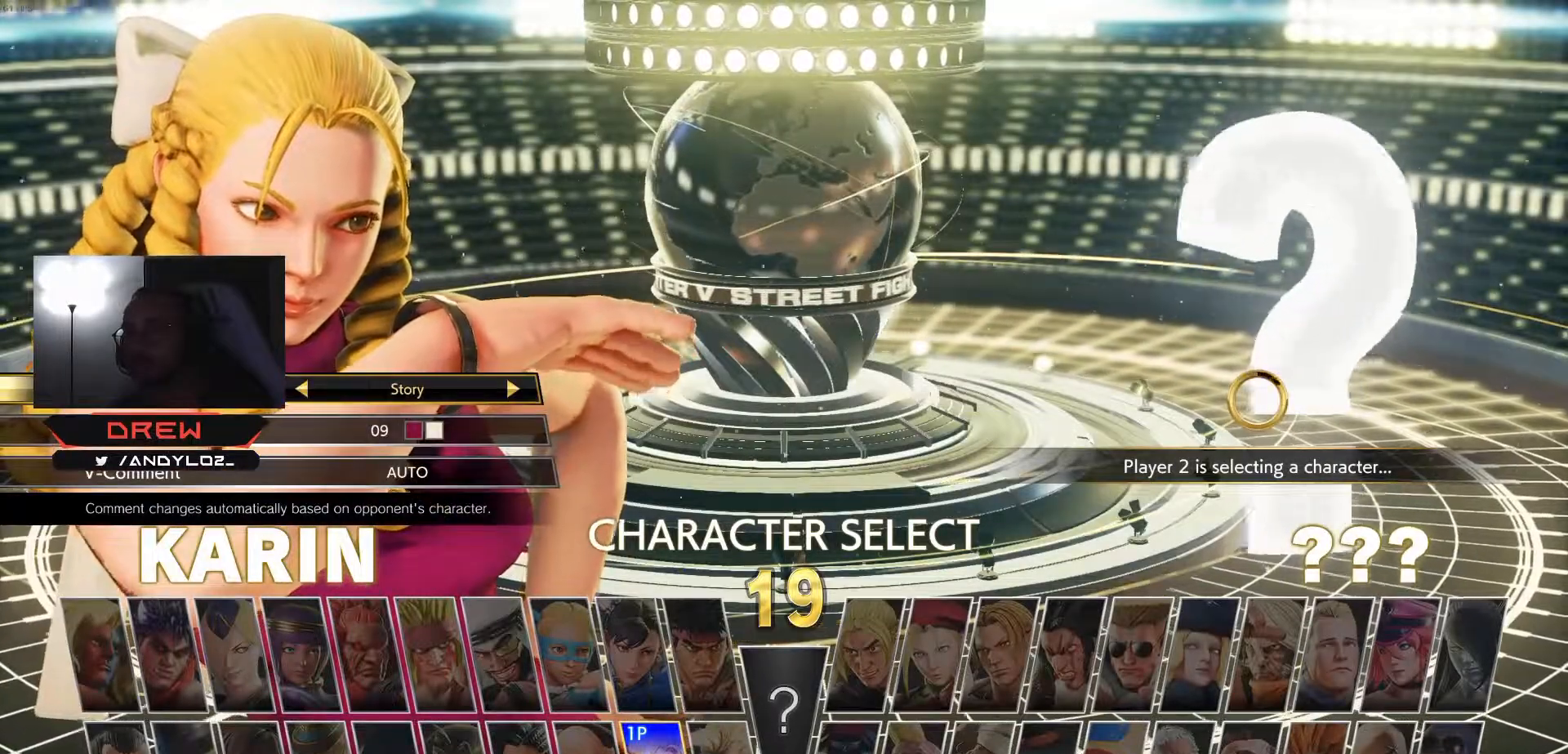
{"buttons": [], "events": [[33, "CROSS", "down"], [83, "CROSS", "up"]]}
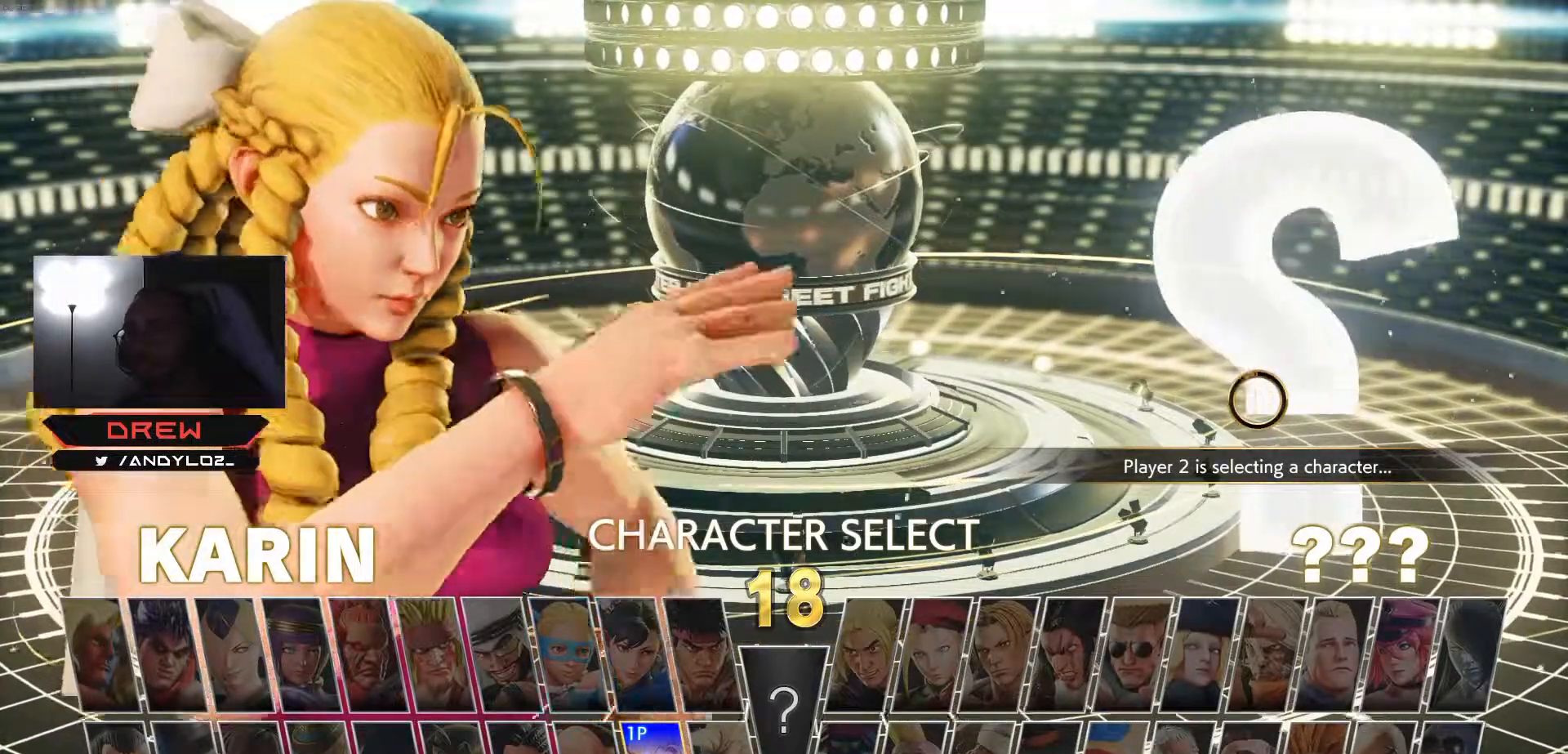
{"buttons": [], "events": []}
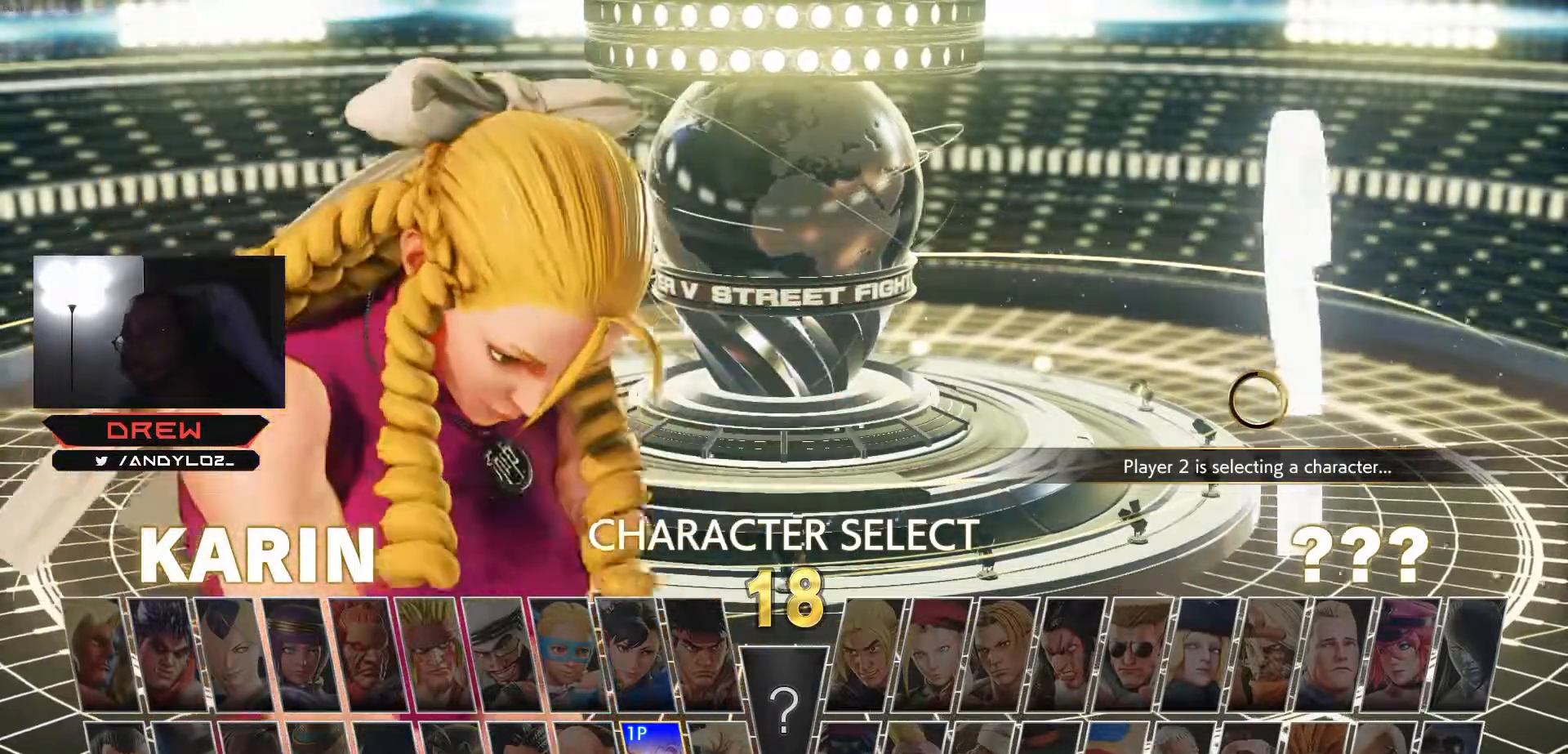
{"buttons": [], "events": []}
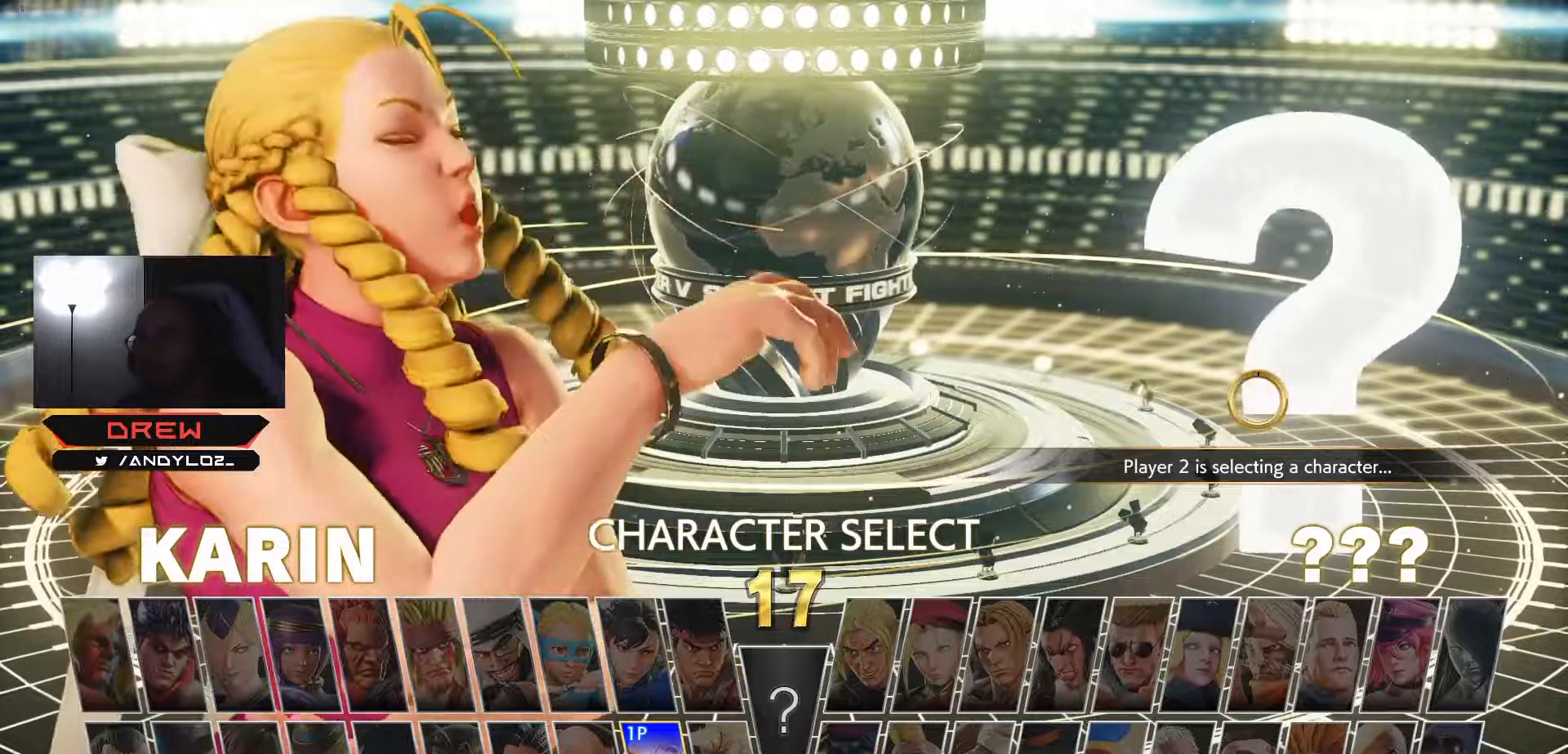
{"buttons": [], "events": []}
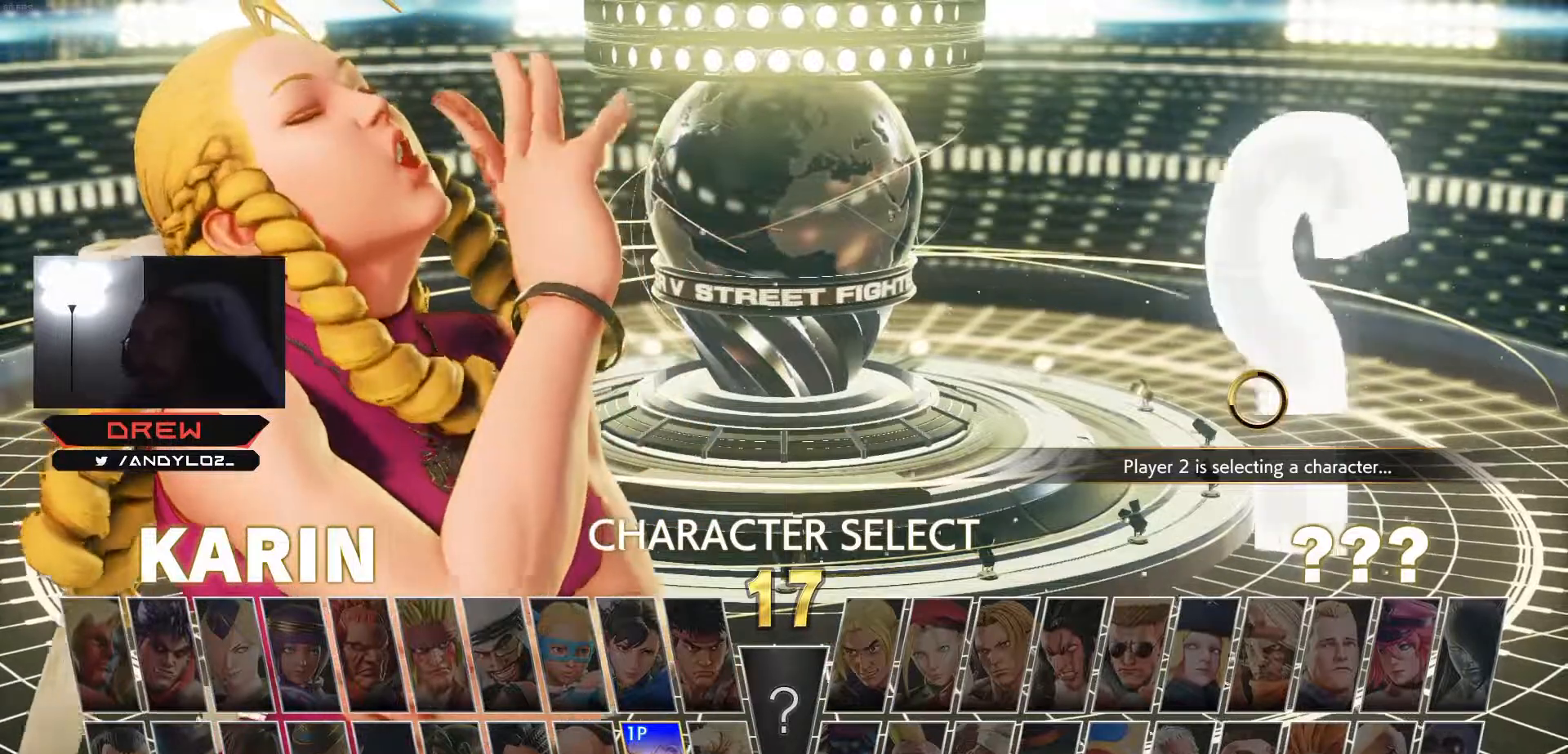
{"buttons": ["DPAD_LEFT"], "events": [[317, "DPAD_LEFT", "down"], [350, "DPAD_DOWN", "down"], [367, "DPAD_LEFT", "up"], [383, "DPAD_RIGHT", "down"], [400, "DPAD_DOWN", "up"], [433, "DPAD_RIGHT", "up"], [483, "DPAD_LEFT", "down"]]}
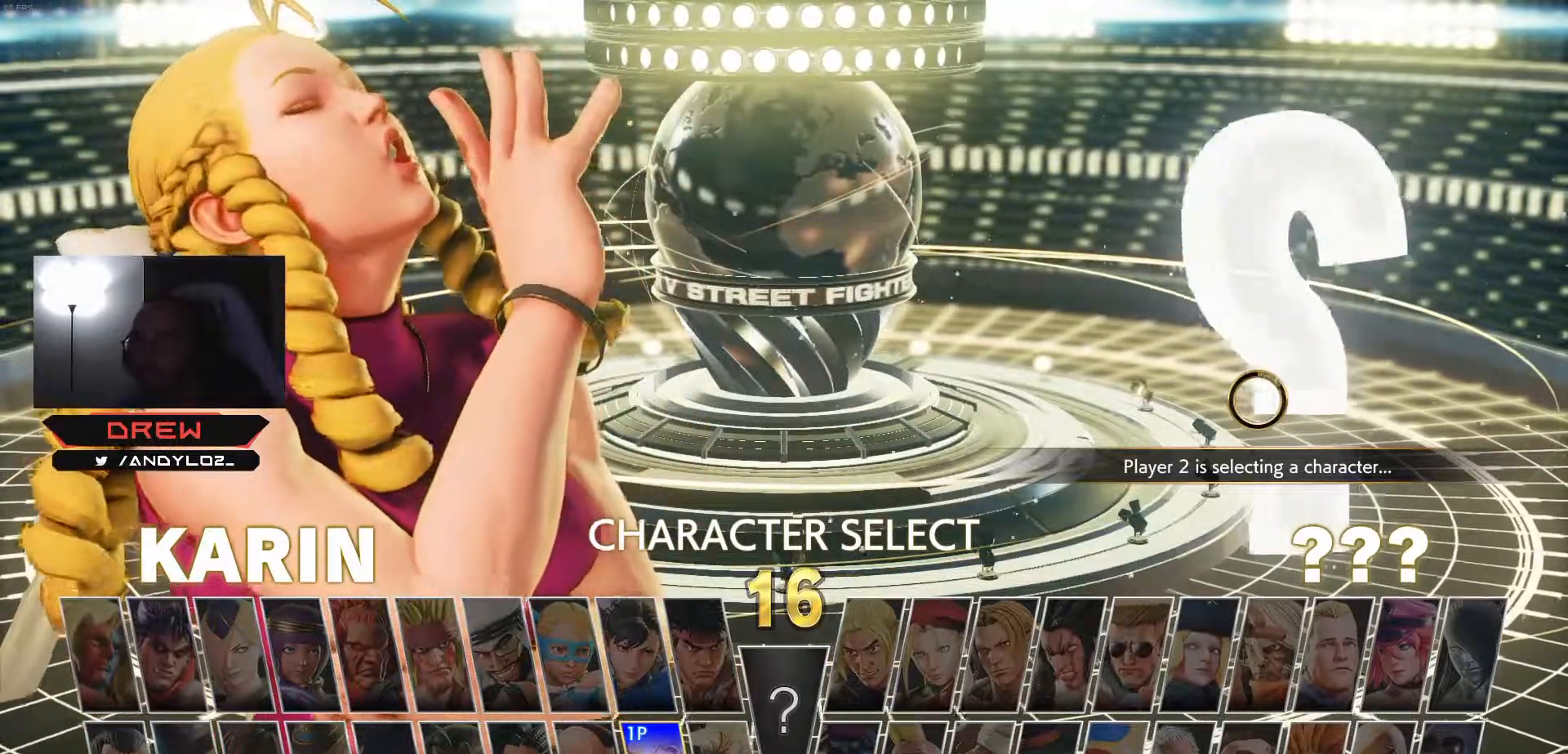
{"buttons": ["DPAD_DOWN", "DPAD_LEFT"], "events": [[17, "DPAD_DOWN", "down"], [50, "DPAD_DOWN", "up"], [50, "DPAD_LEFT", "up"], [167, "DPAD_LEFT", "down"], [200, "DPAD_DOWN", "down"], [217, "DPAD_DOWN", "up"], [217, "DPAD_LEFT", "up"], [333, "DPAD_LEFT", "down"], [350, "DPAD_DOWN", "down"], [383, "DPAD_DOWN", "up"], [383, "DPAD_LEFT", "up"], [483, "DPAD_LEFT", "down"], [500, "DPAD_DOWN", "down"]]}
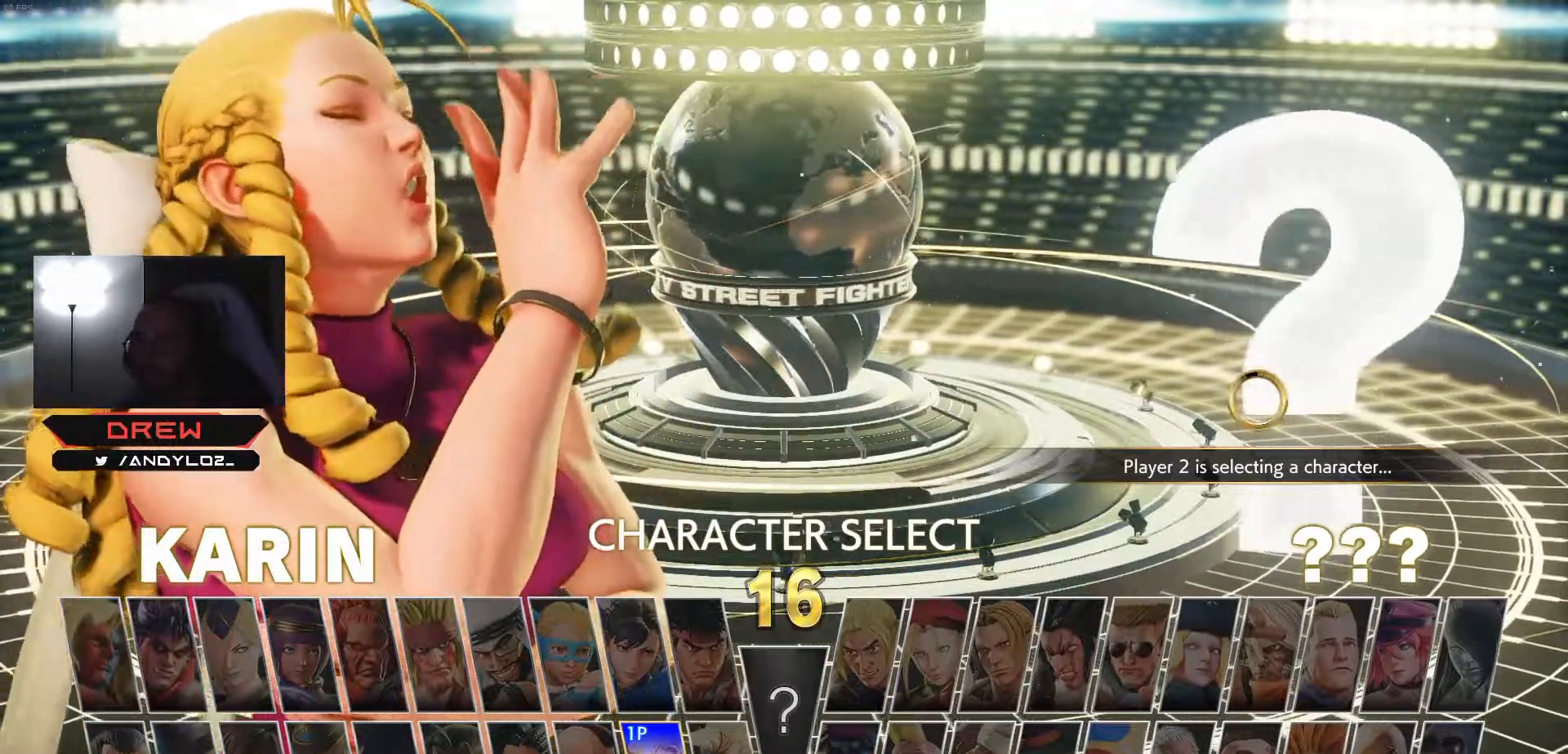
{"buttons": ["DPAD_LEFT"], "events": [[33, "DPAD_LEFT", "up"], [50, "DPAD_DOWN", "up"], [50, "DPAD_RIGHT", "down"], [100, "DPAD_RIGHT", "up"], [150, "DPAD_LEFT", "down"], [183, "DPAD_DOWN", "down"], [200, "DPAD_DOWN", "up"], [200, "DPAD_LEFT", "up"], [200, "DPAD_RIGHT", "down"], [250, "DPAD_RIGHT", "up"], [300, "DPAD_LEFT", "down"], [333, "DPAD_DOWN", "down"], [367, "DPAD_LEFT", "up"], [367, "DPAD_RIGHT", "down"], [383, "DPAD_DOWN", "up"], [417, "DPAD_RIGHT", "up"], [467, "DPAD_LEFT", "down"]]}
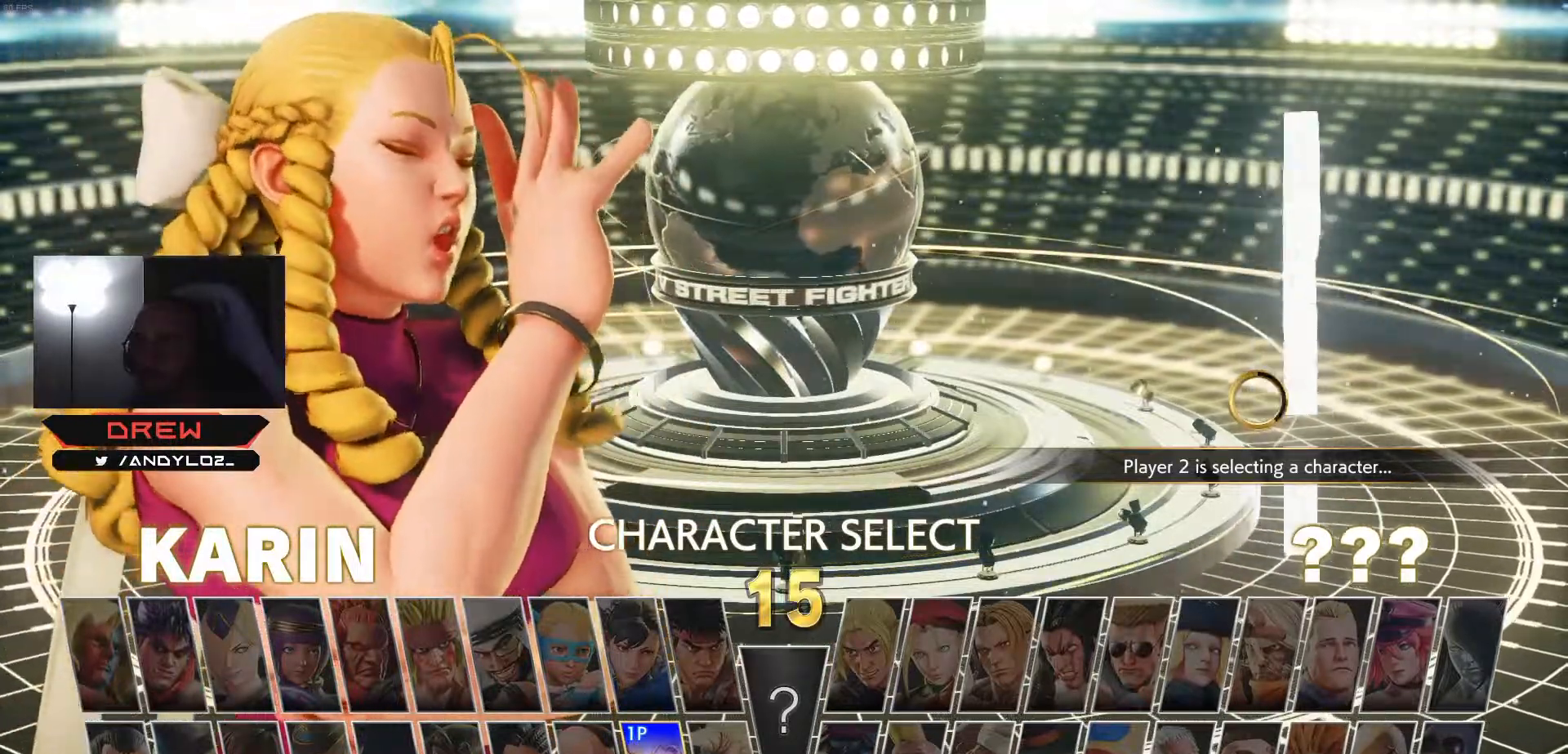
{"buttons": ["DPAD_DOWN", "DPAD_LEFT"], "events": [[17, "DPAD_DOWN", "down"], [33, "DPAD_DOWN", "up"], [33, "DPAD_LEFT", "up"], [183, "DPAD_DOWN", "down"], [217, "DPAD_DOWN", "up"], [217, "DPAD_RIGHT", "down"], [267, "DPAD_RIGHT", "up"], [350, "DPAD_DOWN", "down"], [383, "DPAD_DOWN", "up"], [483, "DPAD_LEFT", "down"], [500, "DPAD_DOWN", "down"]]}
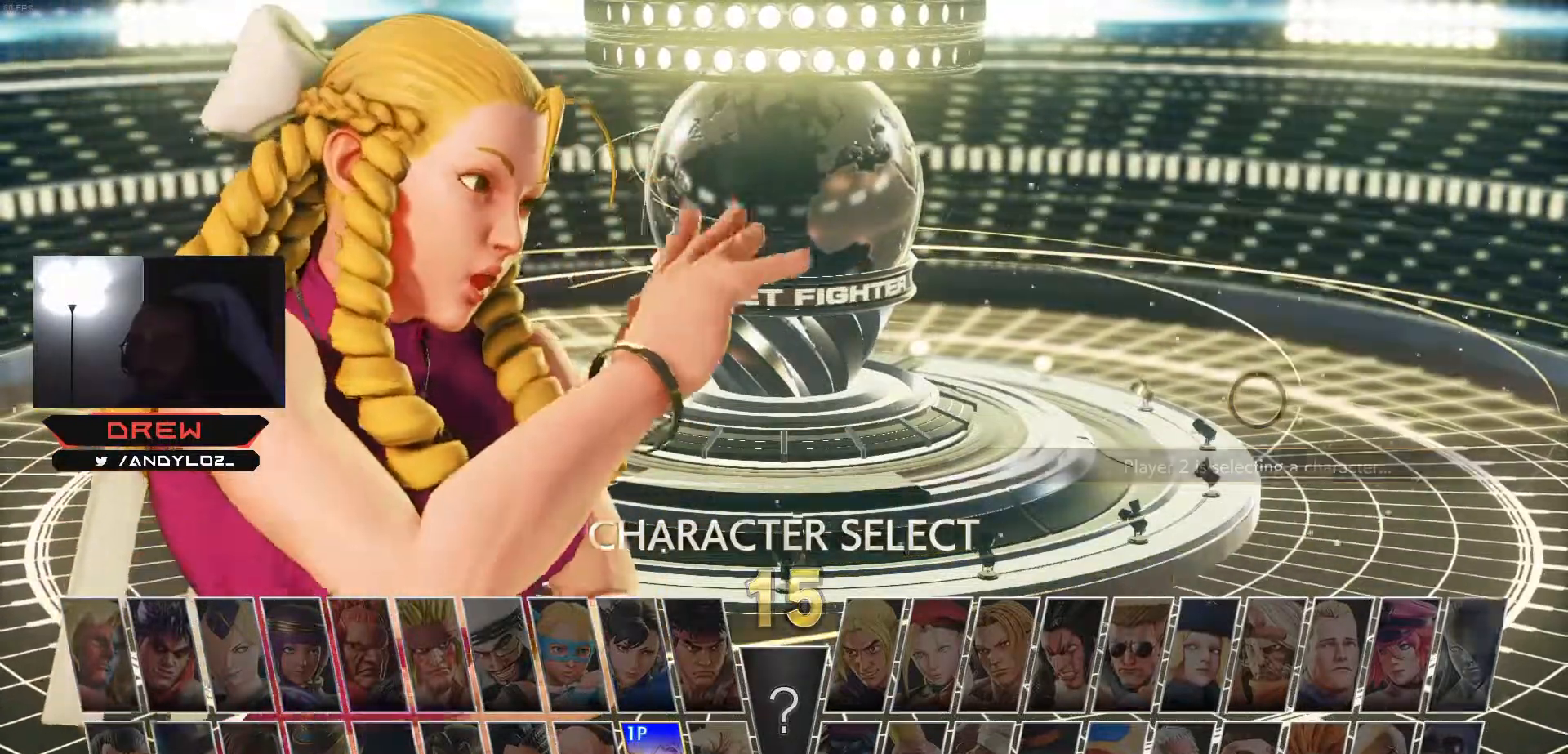
{"buttons": [], "events": [[17, "DPAD_LEFT", "up"], [50, "DPAD_DOWN", "up"], [133, "DPAD_LEFT", "down"], [150, "DPAD_DOWN", "down"], [183, "DPAD_LEFT", "up"], [183, "DPAD_RIGHT", "down"], [217, "DPAD_DOWN", "up"], [250, "DPAD_RIGHT", "up"], [283, "L1", "down"], [300, "R1", "down"], [300, "TRIANGLE", "down"], [333, "SQUARE", "down"], [350, "L1", "up"], [350, "R1", "up"], [367, "TRIANGLE", "up"], [400, "SQUARE", "up"]]}
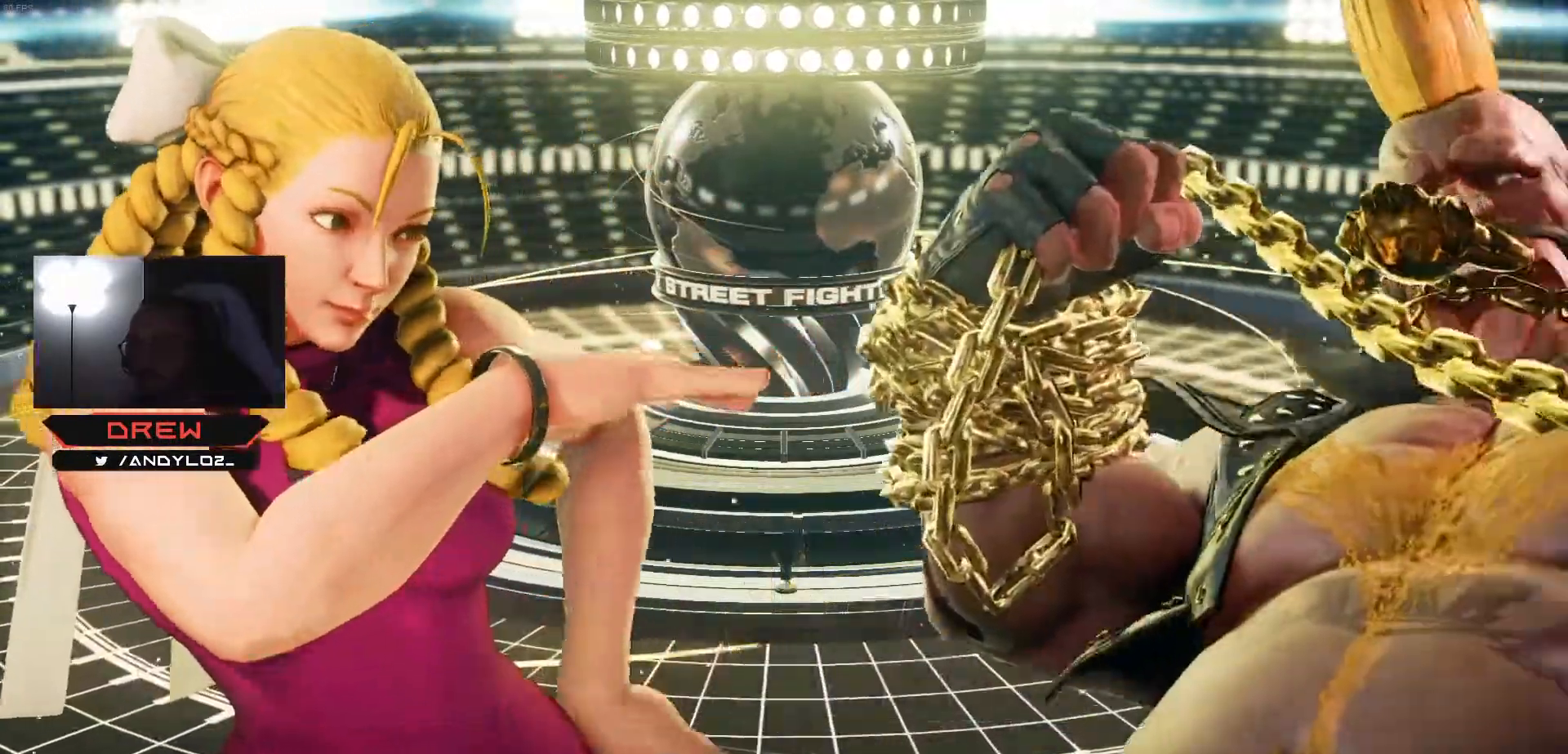
{"buttons": [], "events": [[33, "L1", "down"], [33, "R1", "down"], [83, "R1", "up"], [83, "TRIANGLE", "down"], [100, "L1", "up"], [100, "SQUARE", "down"], [117, "TRIANGLE", "up"], [150, "SQUARE", "up"]]}
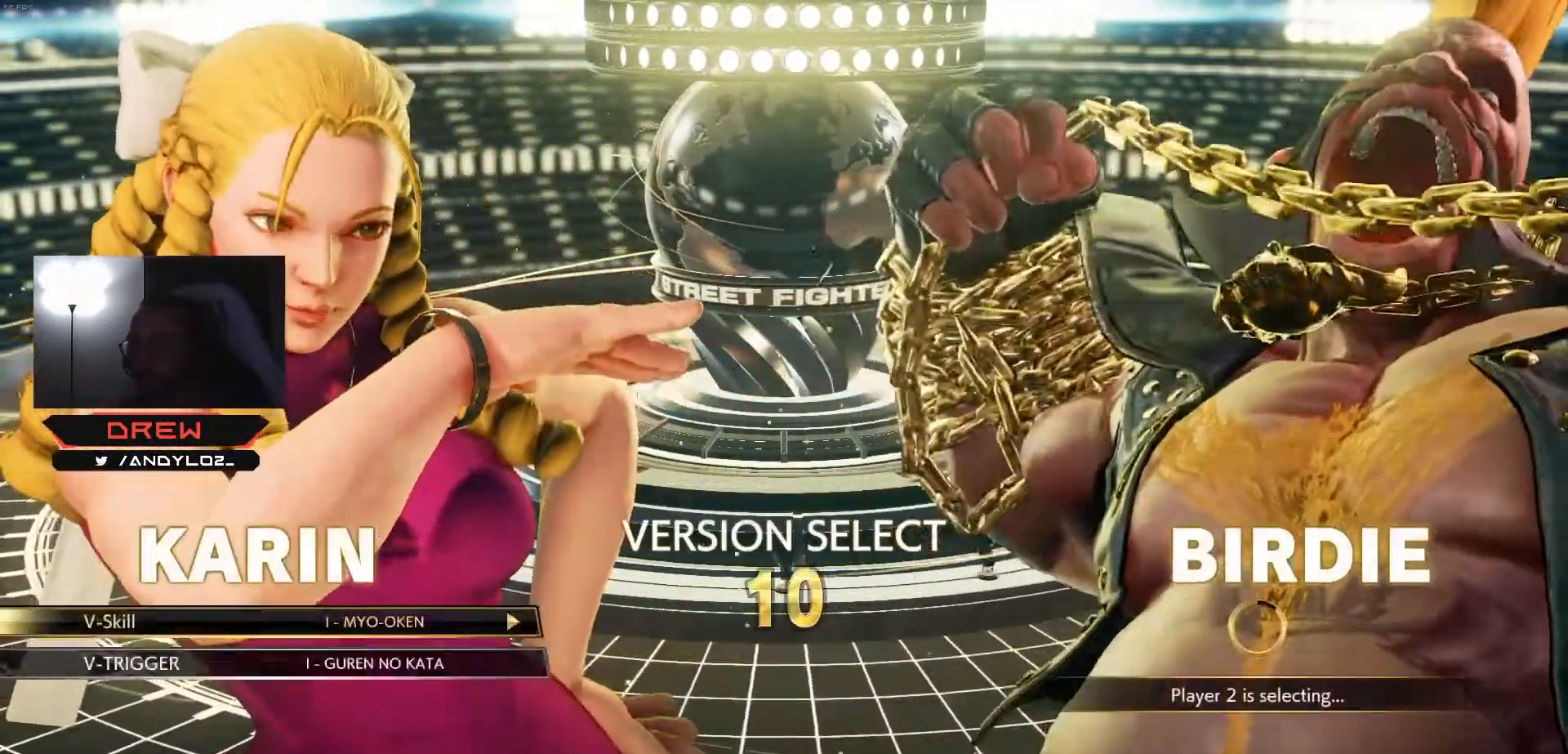
{"buttons": [], "events": [[167, "CROSS", "down"], [183, "CROSS", "up"]]}
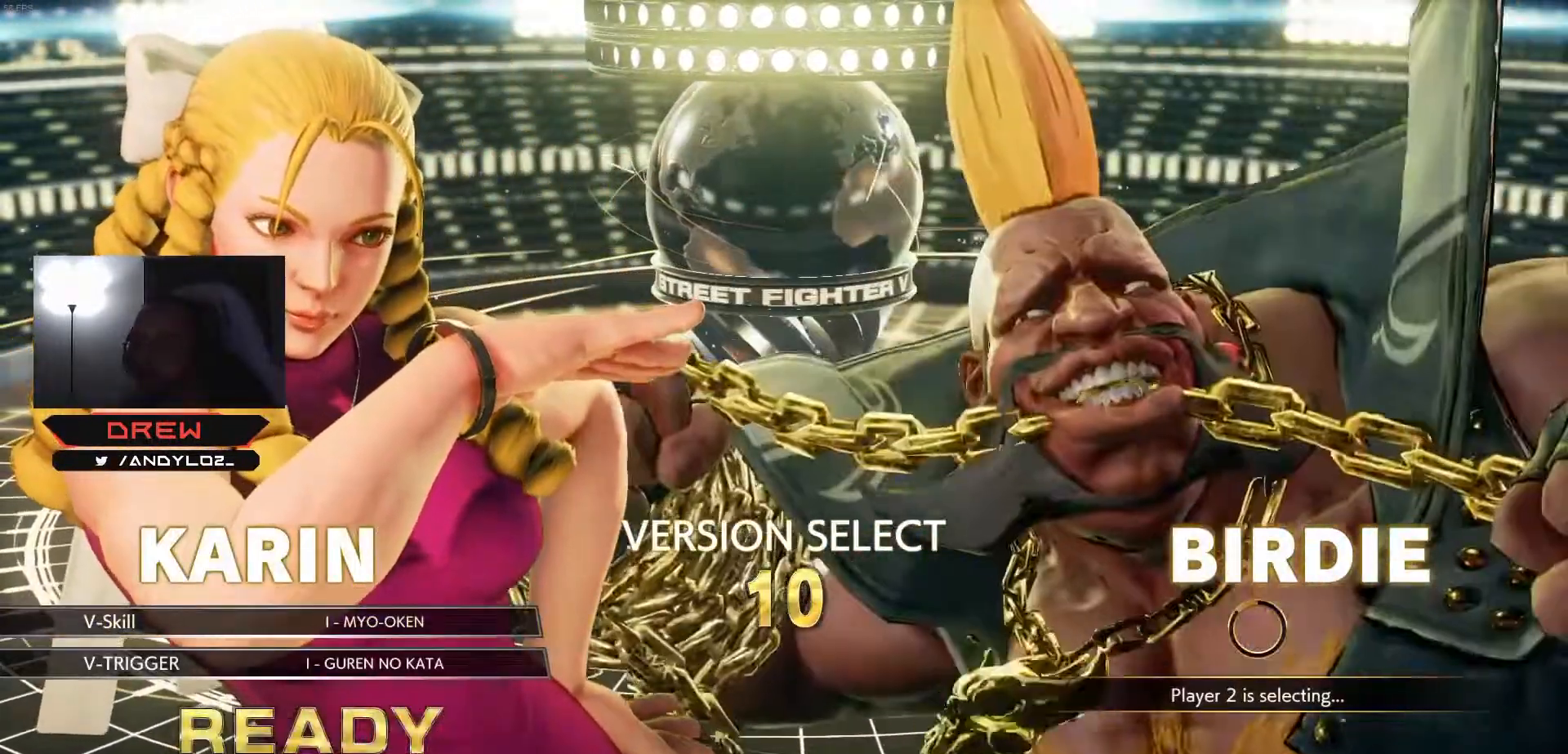
{"buttons": []}
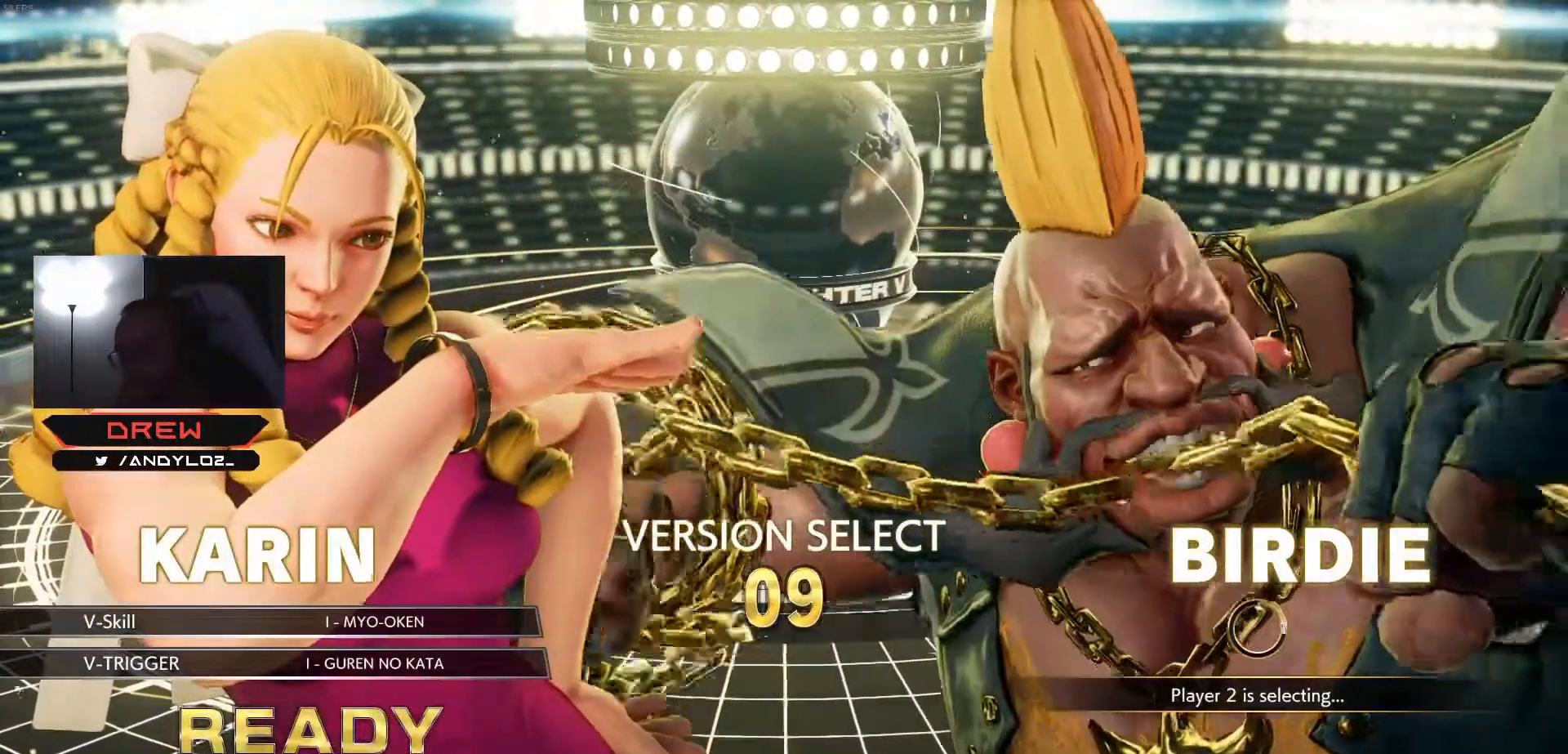
{"buttons": [], "events": []}
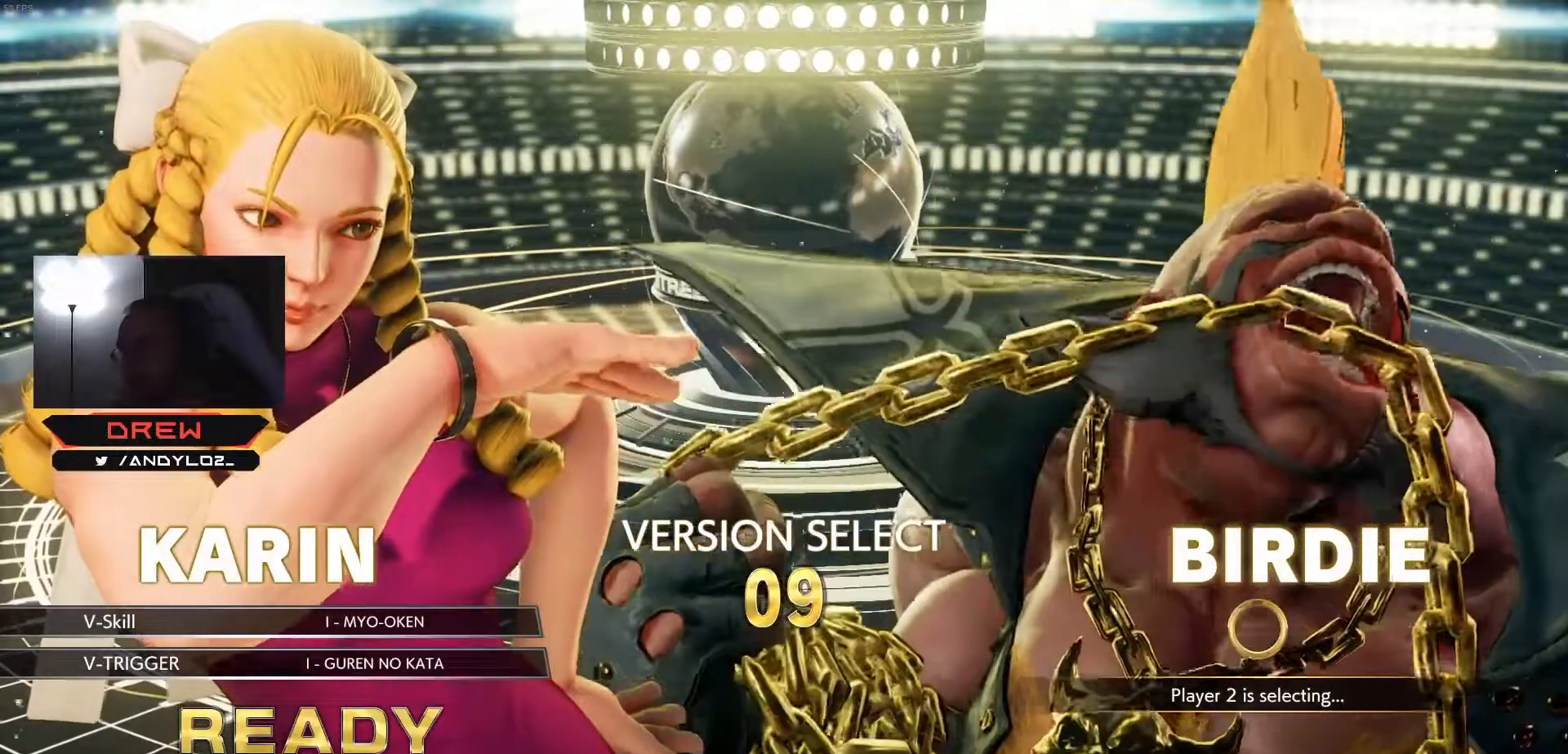
{"buttons": ["DPAD_LEFT"], "events": [[133, "DPAD_LEFT", "down"], [183, "DPAD_DOWN", "down"], [183, "DPAD_LEFT", "up"], [200, "DPAD_DOWN", "up"], [233, "DPAD_RIGHT", "down"], [250, "DPAD_RIGHT", "up"], [267, "DPAD_LEFT", "down"], [350, "DPAD_DOWN", "down"], [383, "DPAD_DOWN", "up"], [383, "DPAD_LEFT", "up"], [400, "DPAD_RIGHT", "down"], [417, "DPAD_RIGHT", "up"], [450, "DPAD_LEFT", "down"]]}
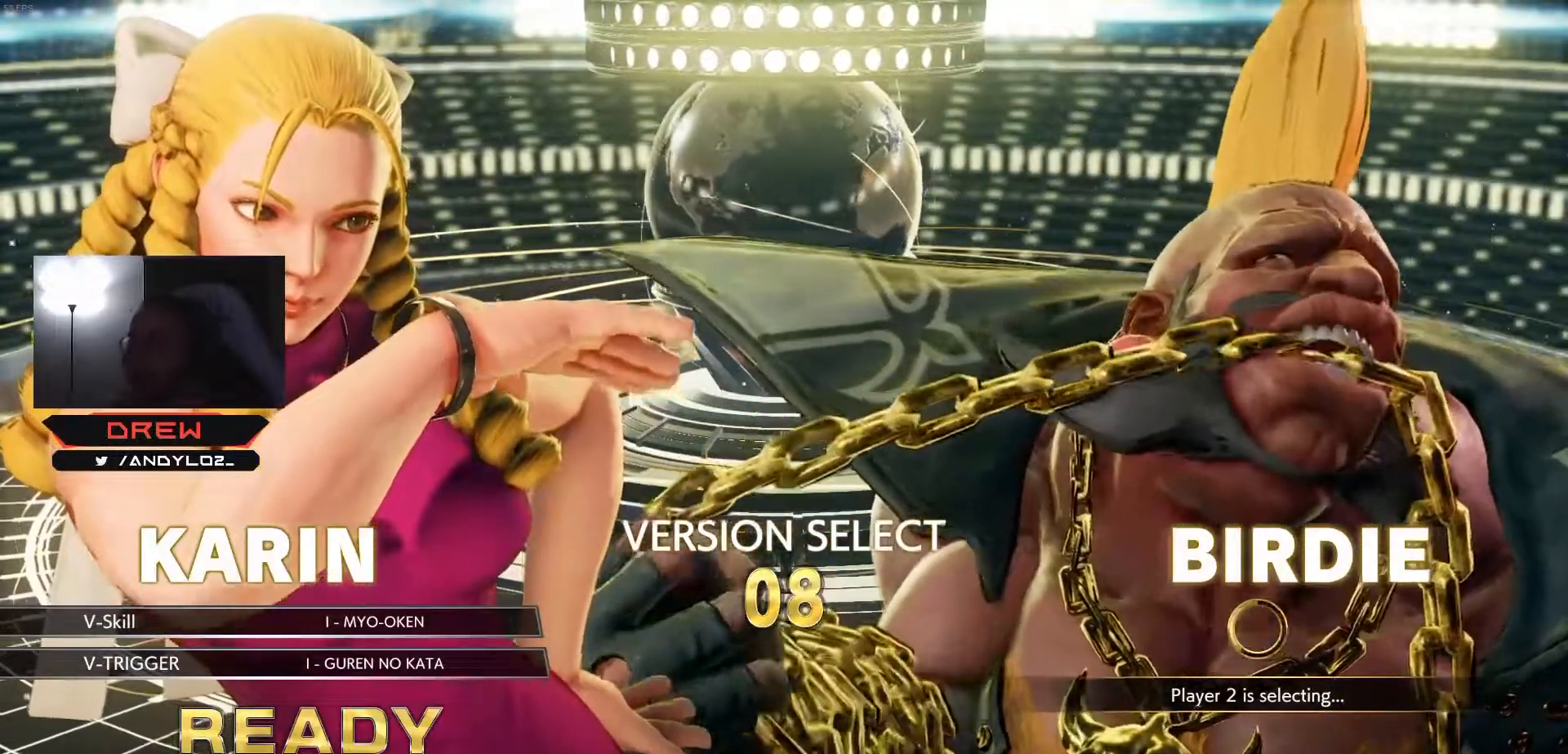
{"buttons": ["L1", "DPAD_RIGHT"], "events": [[33, "DPAD_DOWN", "down"], [50, "DPAD_DOWN", "up"], [50, "DPAD_LEFT", "up"], [167, "DPAD_LEFT", "down"], [183, "DPAD_DOWN", "down"], [183, "DPAD_LEFT", "up"], [217, "DPAD_DOWN", "up"], [333, "DPAD_DOWN", "down"], [367, "DPAD_RIGHT", "down"], [383, "DPAD_DOWN", "up"], [433, "DPAD_RIGHT", "up"], [483, "DPAD_RIGHT", "down"], [500, "L1", "down"]]}
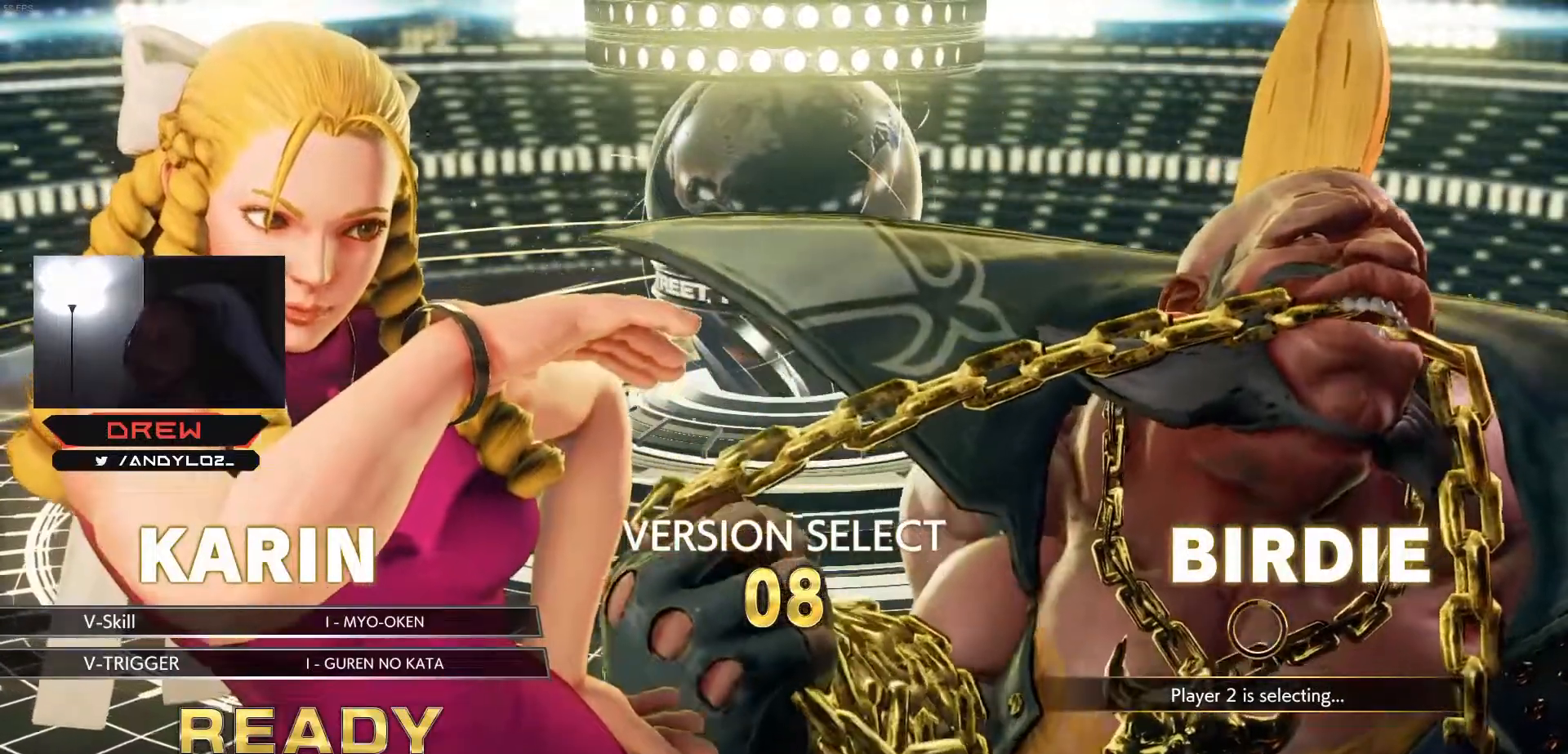
{"buttons": ["SQUARE", "TRIANGLE", "L1"], "events": [[33, "DPAD_RIGHT", "up"], [33, "R1", "down"], [67, "L1", "up"], [67, "R1", "up"], [67, "SQUARE", "down"], [67, "TRIANGLE", "down"], [100, "TRIANGLE", "up"], [133, "DPAD_RIGHT", "down"], [133, "SQUARE", "up"], [200, "DPAD_LEFT", "down"], [250, "L1", "down"], [267, "R1", "down"], [267, "TRIANGLE", "down"], [283, "R1", "up"], [300, "DPAD_LEFT", "up"], [300, "DPAD_RIGHT", "up"], [300, "SQUARE", "down"], [300, "TRIANGLE", "up"], [317, "L1", "up"], [333, "SQUARE", "up"], [350, "DPAD_LEFT", "down"], [400, "DPAD_LEFT", "up"], [450, "L1", "down"], [467, "R1", "down"], [483, "R1", "up"], [483, "TRIANGLE", "down"], [500, "SQUARE", "down"]]}
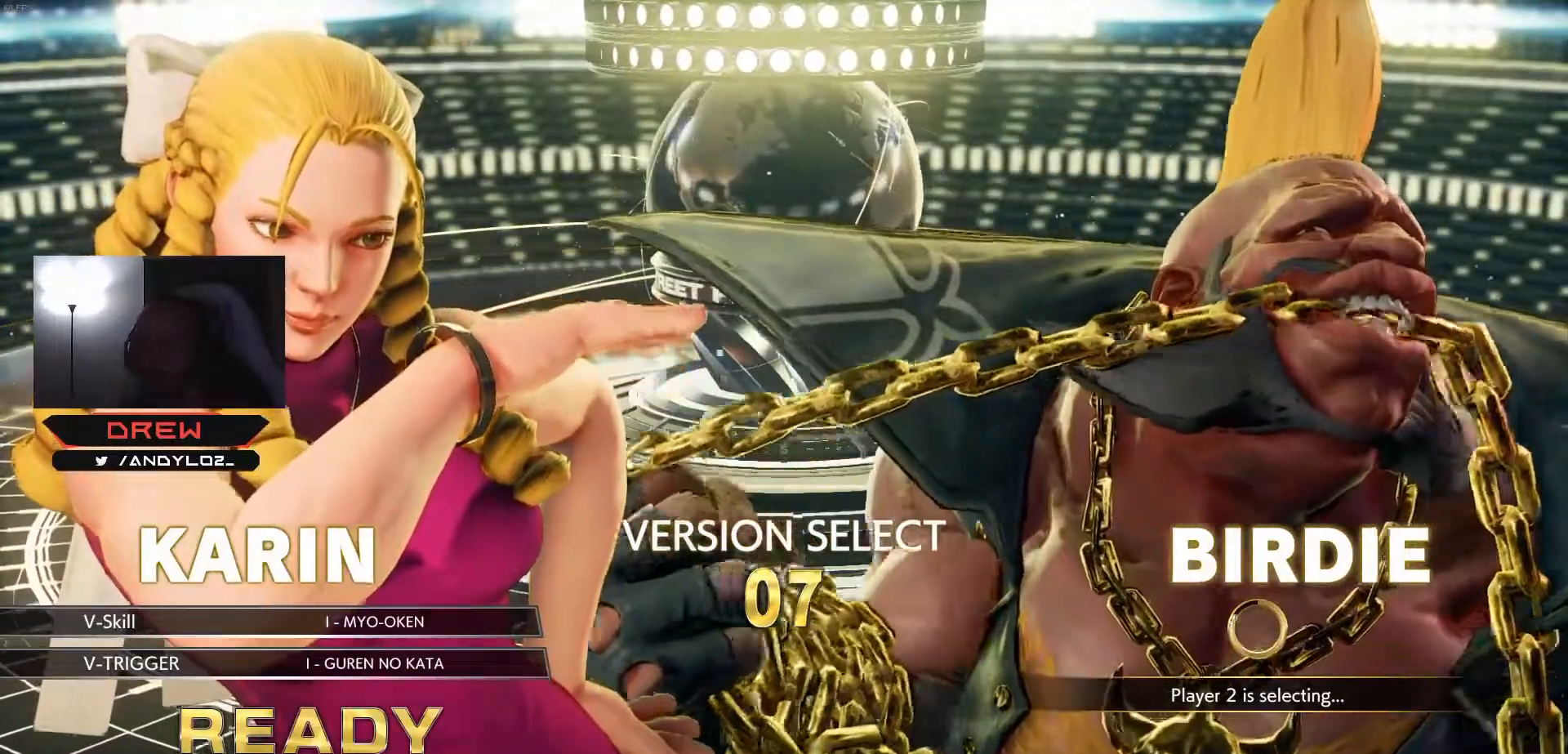
{"buttons": ["CROSS", "CIRCLE", "L2"], "events": [[17, "L1", "up"], [17, "TRIANGLE", "up"], [33, "SQUARE", "up"], [67, "DPAD_DOWN", "down"], [83, "DPAD_DOWN", "up"], [133, "L1", "down"], [150, "R1", "down"], [167, "TRIANGLE", "down"], [183, "R1", "up"], [183, "SQUARE", "down"], [200, "L1", "up"], [200, "TRIANGLE", "up"], [217, "SQUARE", "up"], [450, "L2", "down"], [483, "CIRCLE", "down"], [483, "R2", "down"], [500, "CROSS", "down"], [500, "R2", "up"]]}
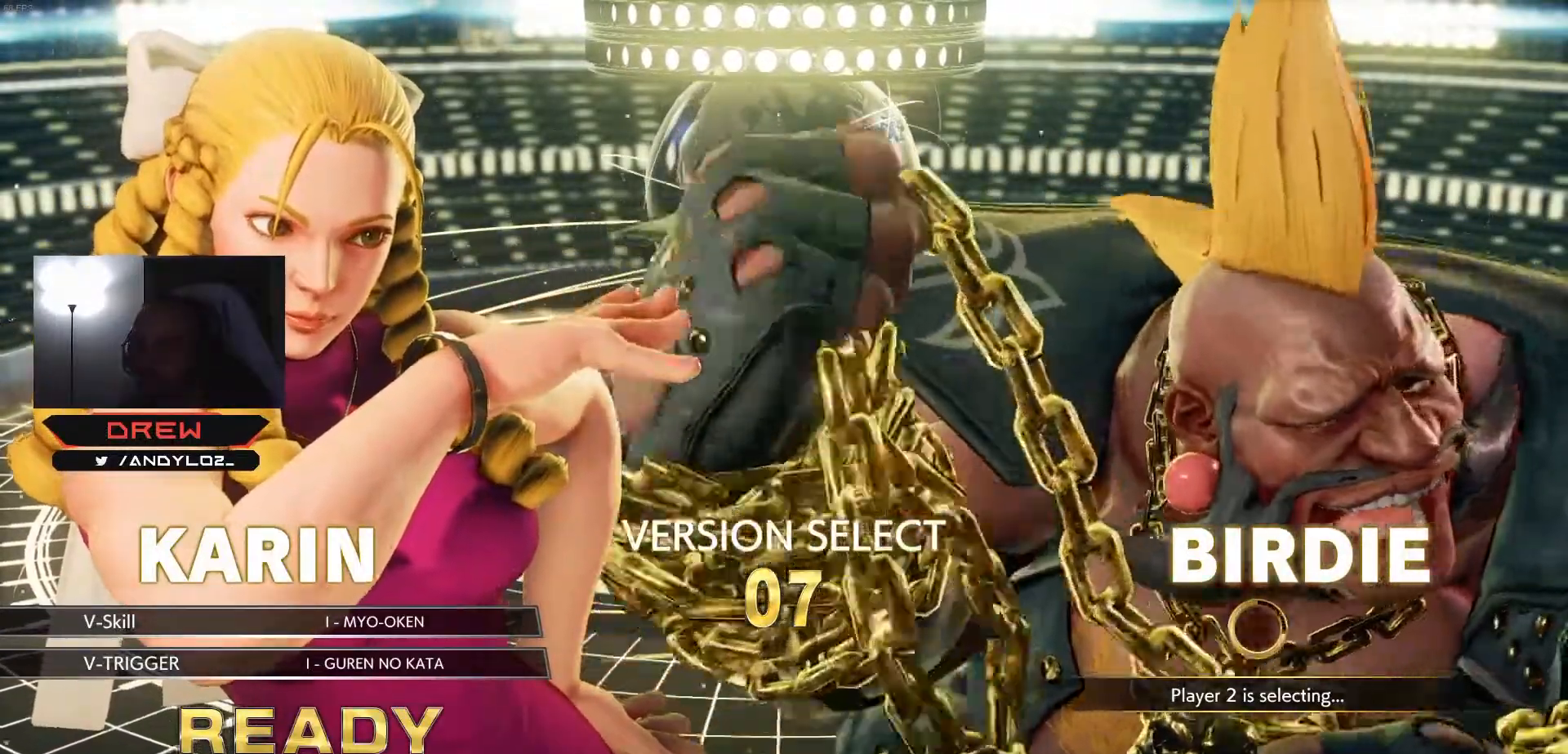
{"buttons": ["L2"], "events": [[17, "CIRCLE", "up"], [17, "L2", "up"], [67, "CROSS", "up"], [233, "R1", "down"], [250, "TRIANGLE", "down"], [267, "R1", "up"], [267, "SQUARE", "down"], [267, "TRIANGLE", "up"], [300, "SQUARE", "up"], [367, "DPAD_LEFT", "down"], [433, "DPAD_LEFT", "up"], [483, "L2", "down"]]}
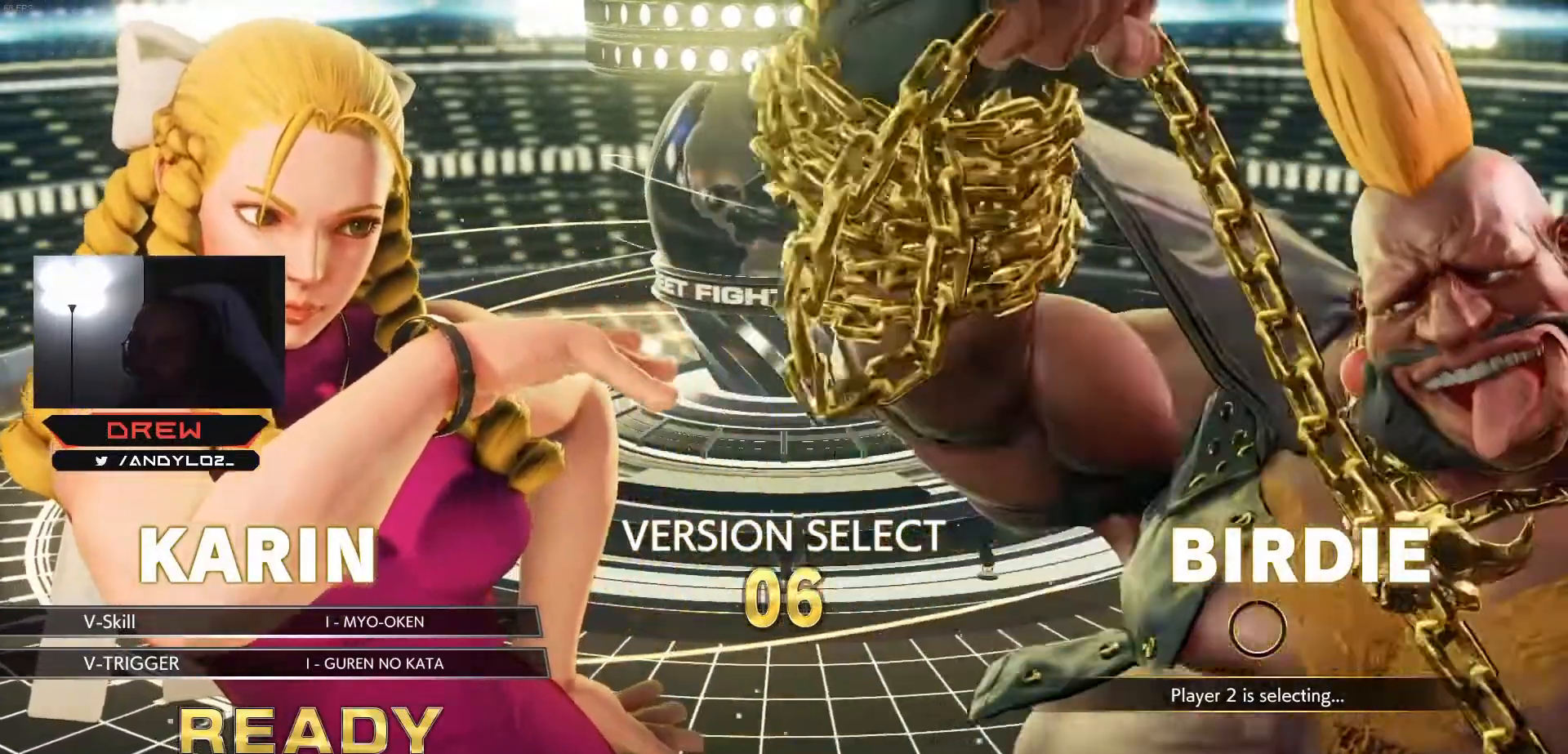
{"buttons": ["L2", "DPAD_LEFT"], "events": [[17, "R2", "down"], [33, "CIRCLE", "down"], [33, "CROSS", "down"], [67, "R2", "up"], [83, "CIRCLE", "up"], [83, "L2", "up"], [100, "CROSS", "up"], [150, "DPAD_LEFT", "down"], [233, "L1", "down"], [250, "TRIANGLE", "down"], [267, "DPAD_LEFT", "up"], [267, "SQUARE", "down"], [283, "L1", "up"], [283, "TRIANGLE", "up"], [317, "SQUARE", "up"], [467, "DPAD_LEFT", "down"], [500, "L2", "down"]]}
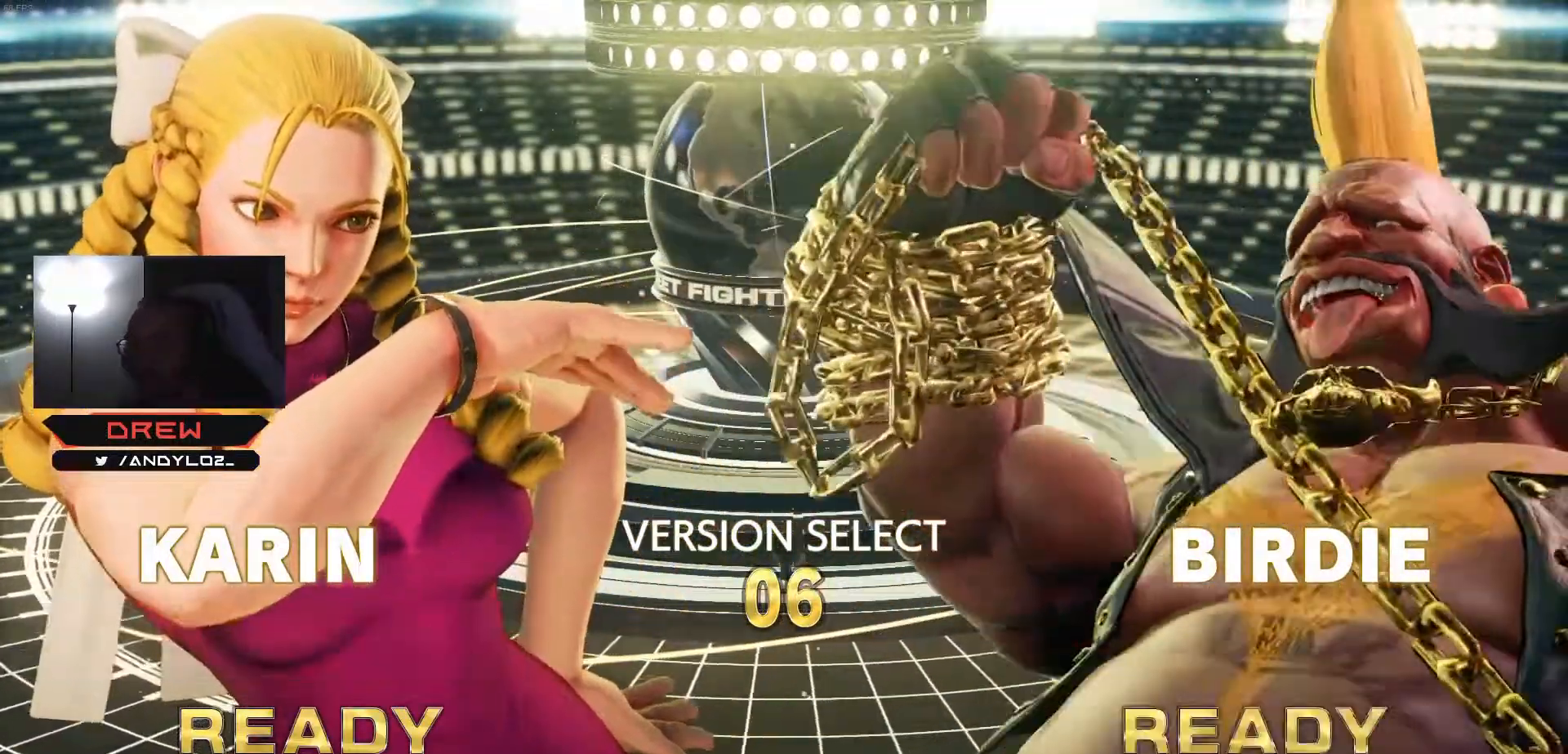
{"buttons": [], "events": [[33, "R2", "down"], [50, "CIRCLE", "down"], [67, "CROSS", "down"], [67, "DPAD_LEFT", "up"], [83, "R2", "up"], [100, "CIRCLE", "up"], [100, "L2", "up"], [117, "CROSS", "up"], [267, "L1", "down"], [300, "SQUARE", "down"], [317, "L1", "up"], [350, "SQUARE", "up"]]}
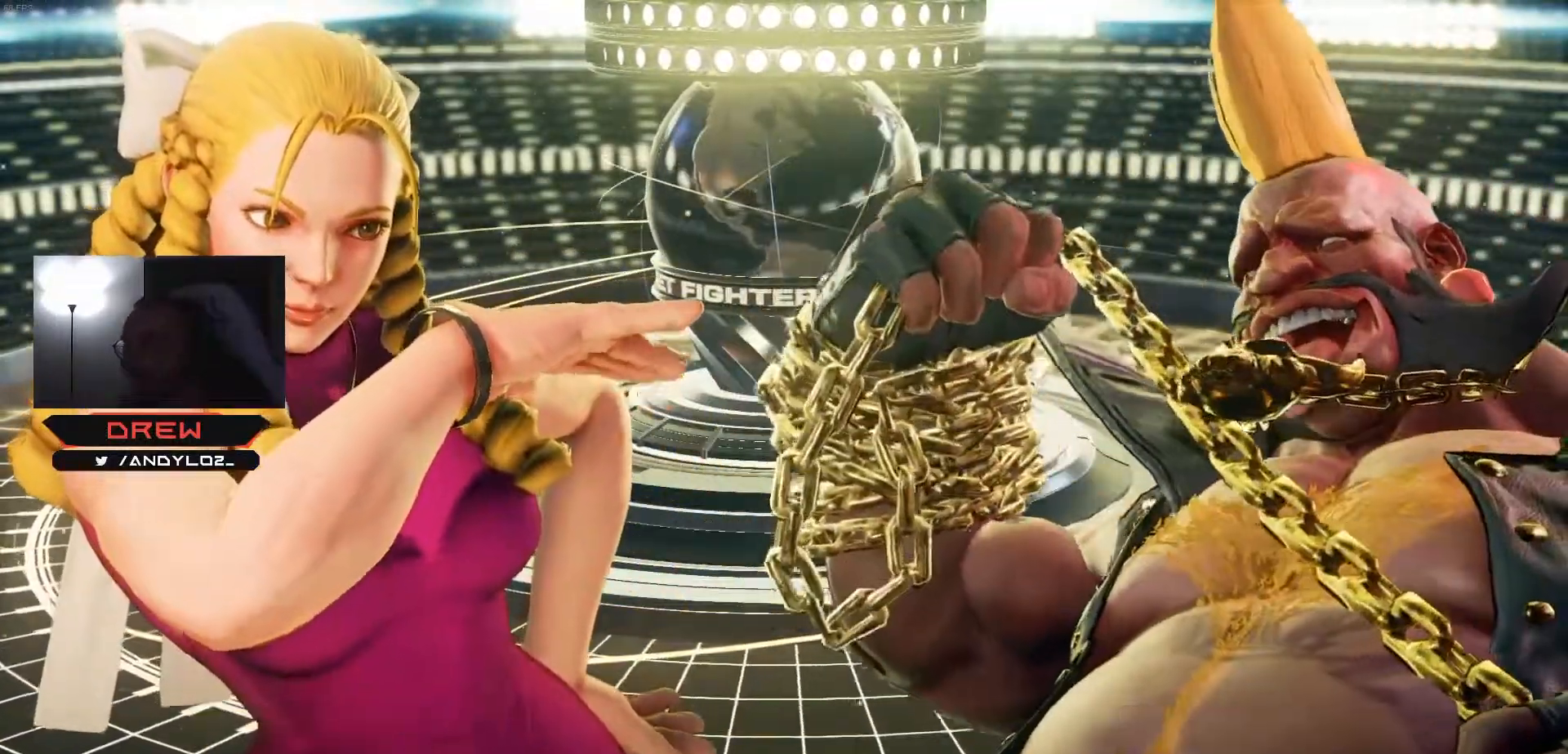
{"buttons": [], "events": [[33, "L2", "down"], [50, "R2", "down"], [67, "CIRCLE", "down"], [83, "CROSS", "down"], [100, "R2", "up"], [117, "CIRCLE", "up"], [117, "L2", "up"], [133, "CROSS", "up"], [283, "L1", "down"], [300, "R1", "down"], [300, "TRIANGLE", "down"], [317, "R1", "up"], [317, "SQUARE", "down"], [333, "L1", "up"], [350, "TRIANGLE", "up"], [383, "SQUARE", "up"]]}
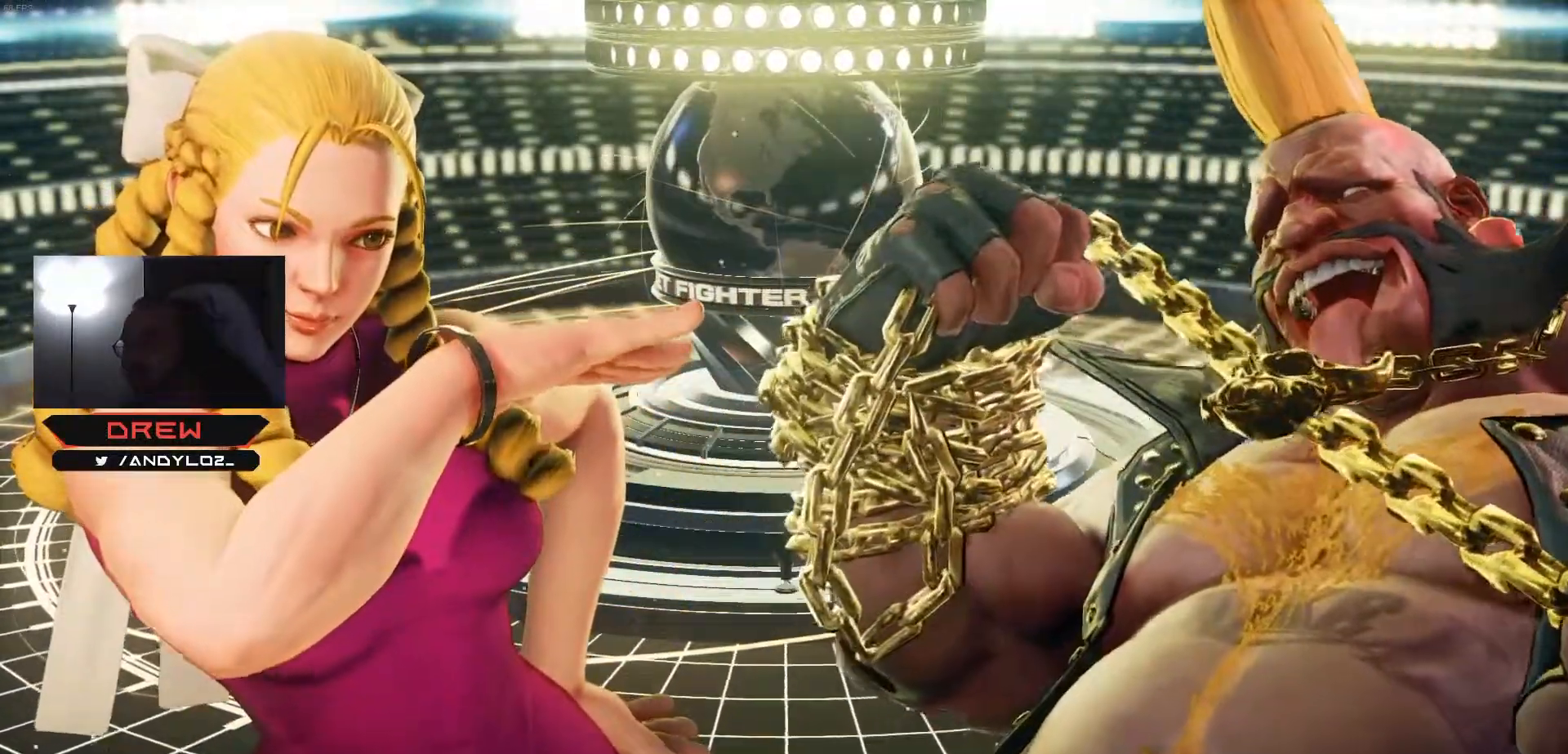
{"buttons": [], "events": [[50, "L2", "down"], [67, "R2", "down"], [83, "CIRCLE", "down"], [100, "CROSS", "down"], [133, "CIRCLE", "up"], [133, "L2", "up"], [133, "R2", "up"], [183, "CROSS", "up"]]}
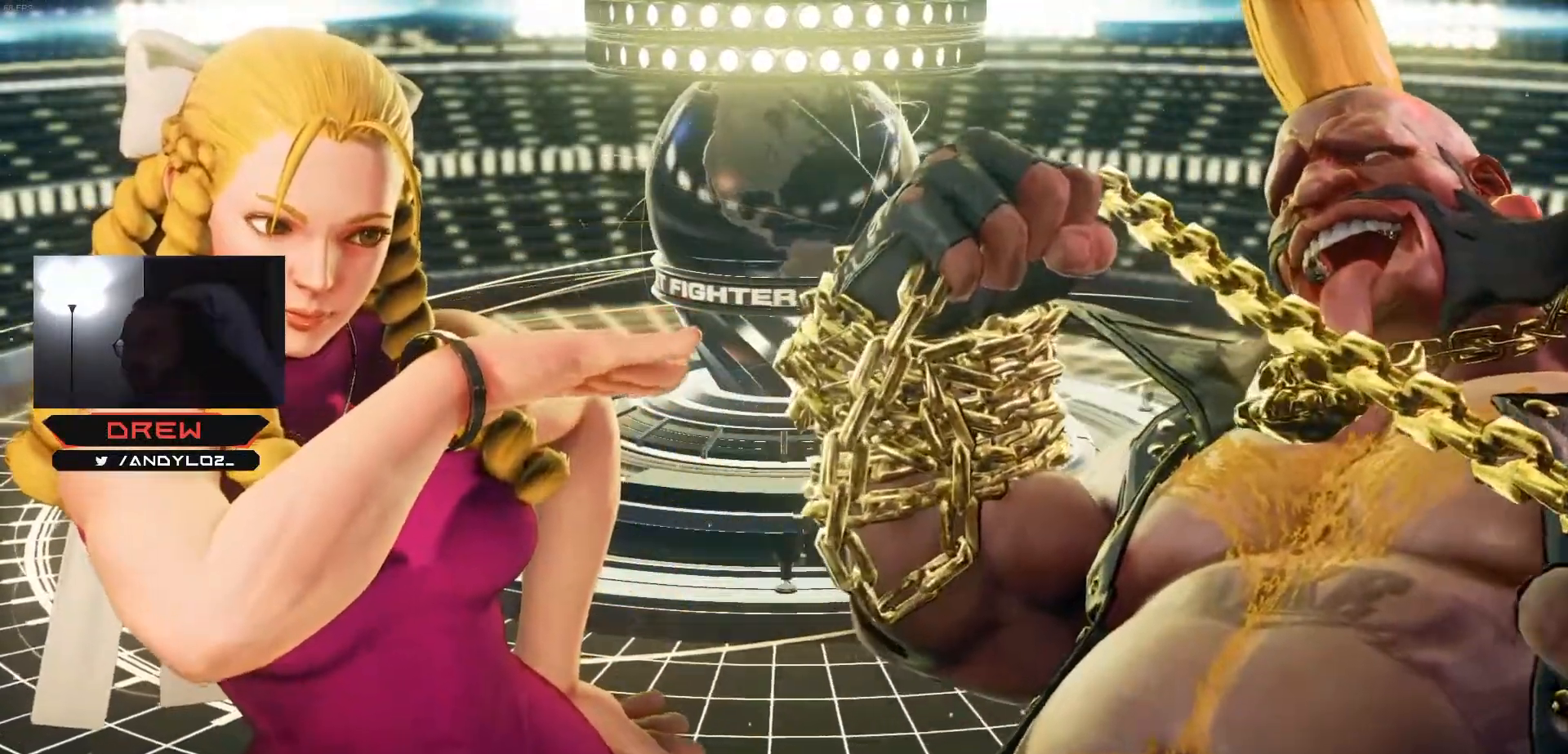
{"buttons": ["DPAD_LEFT"], "events": [[67, "START", "down"], [233, "START", "up"], [317, "START", "down"], [450, "DPAD_LEFT", "down"], [450, "START", "up"]]}
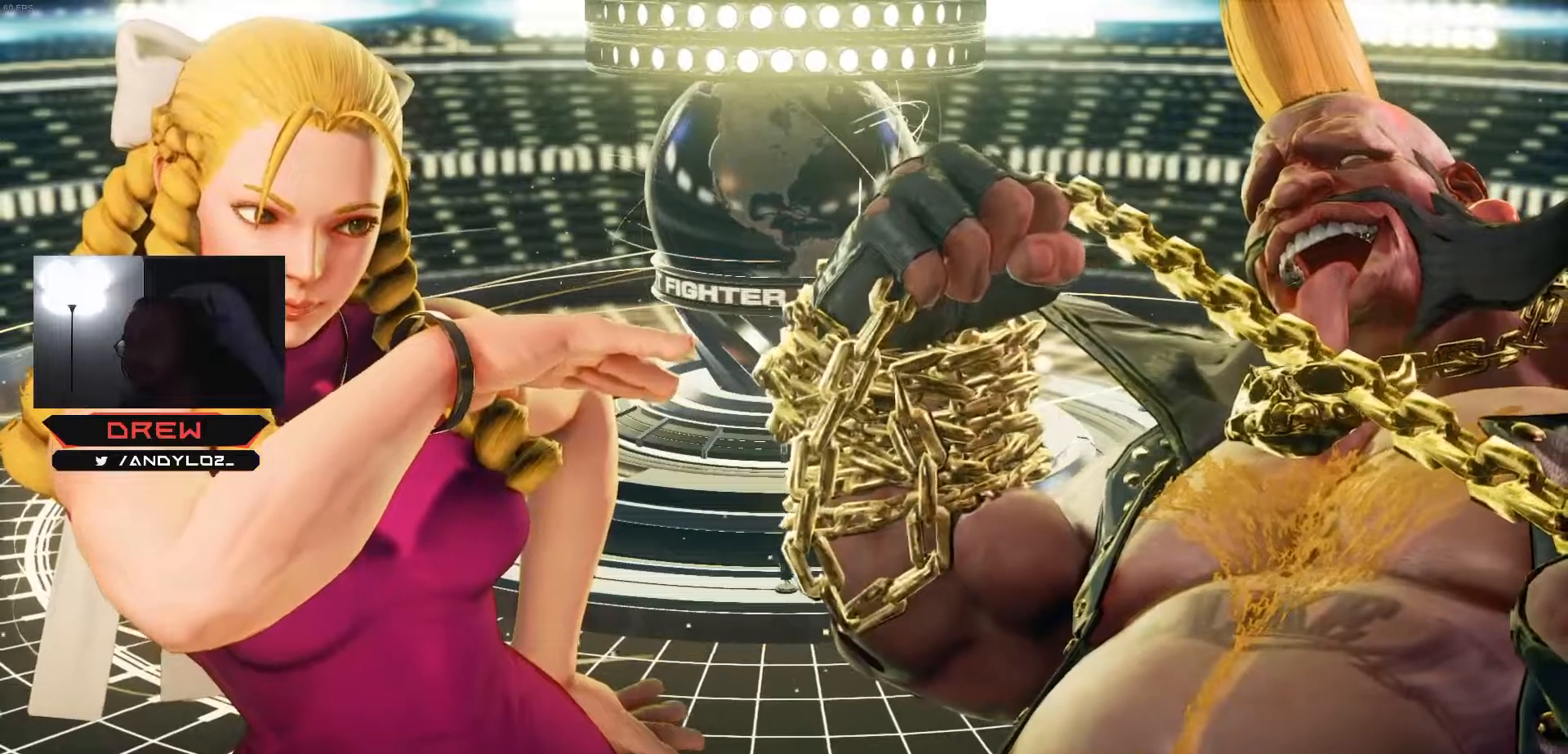
{"buttons": ["DPAD_RIGHT"]}
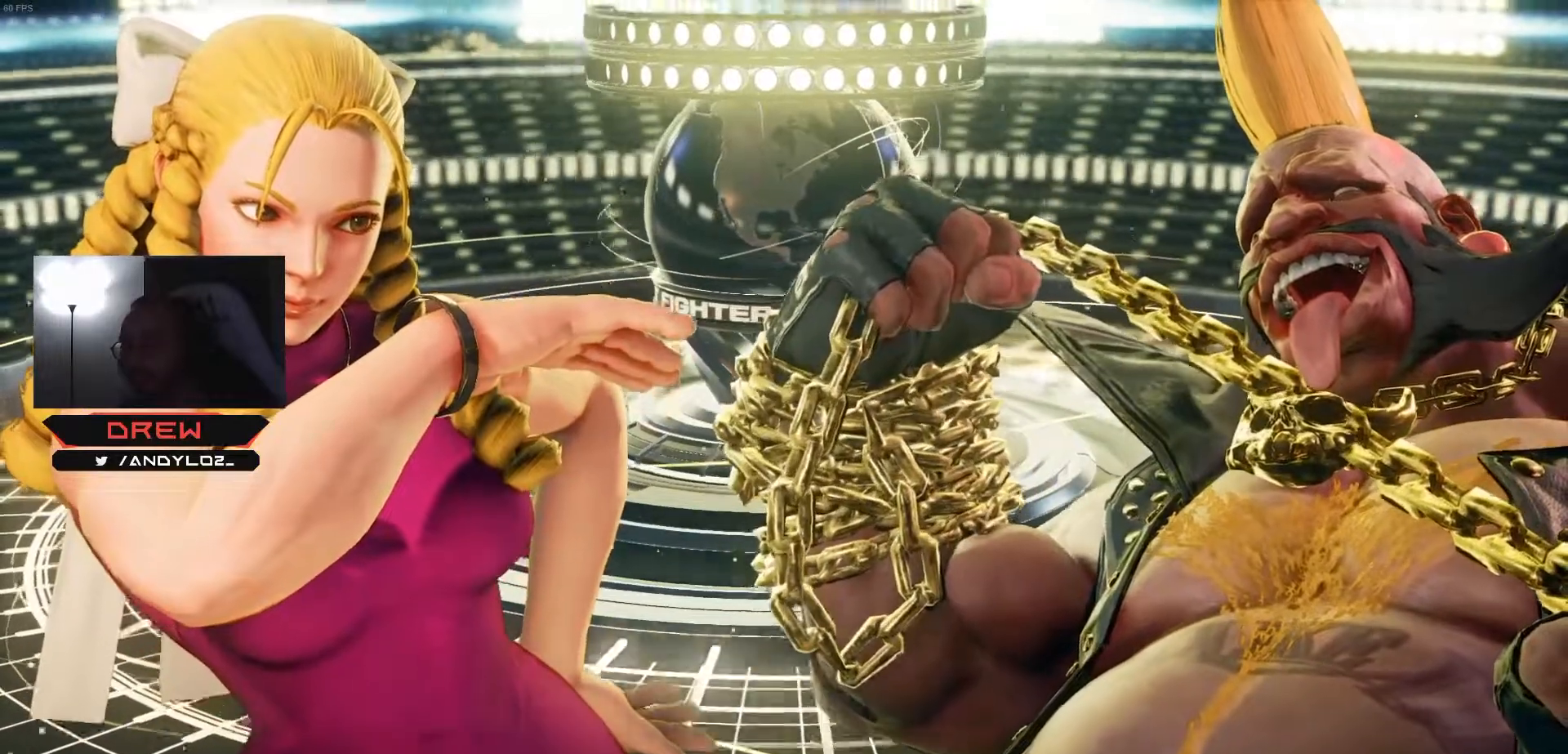
{"buttons": ["START"], "events": [[17, "DPAD_RIGHT", "up"], [67, "DPAD_LEFT", "down"], [100, "DPAD_DOWN", "down"], [100, "DPAD_LEFT", "up"], [117, "DPAD_RIGHT", "down"], [133, "DPAD_DOWN", "up"], [183, "DPAD_RIGHT", "up"], [217, "DPAD_LEFT", "down"], [267, "DPAD_DOWN", "down"], [283, "DPAD_LEFT", "up"], [300, "DPAD_DOWN", "up"], [300, "DPAD_RIGHT", "down"], [350, "DPAD_RIGHT", "up"], [383, "DPAD_LEFT", "down"], [433, "DPAD_DOWN", "down"], [433, "START", "down"], [450, "DPAD_LEFT", "up"], [483, "DPAD_DOWN", "up"]]}
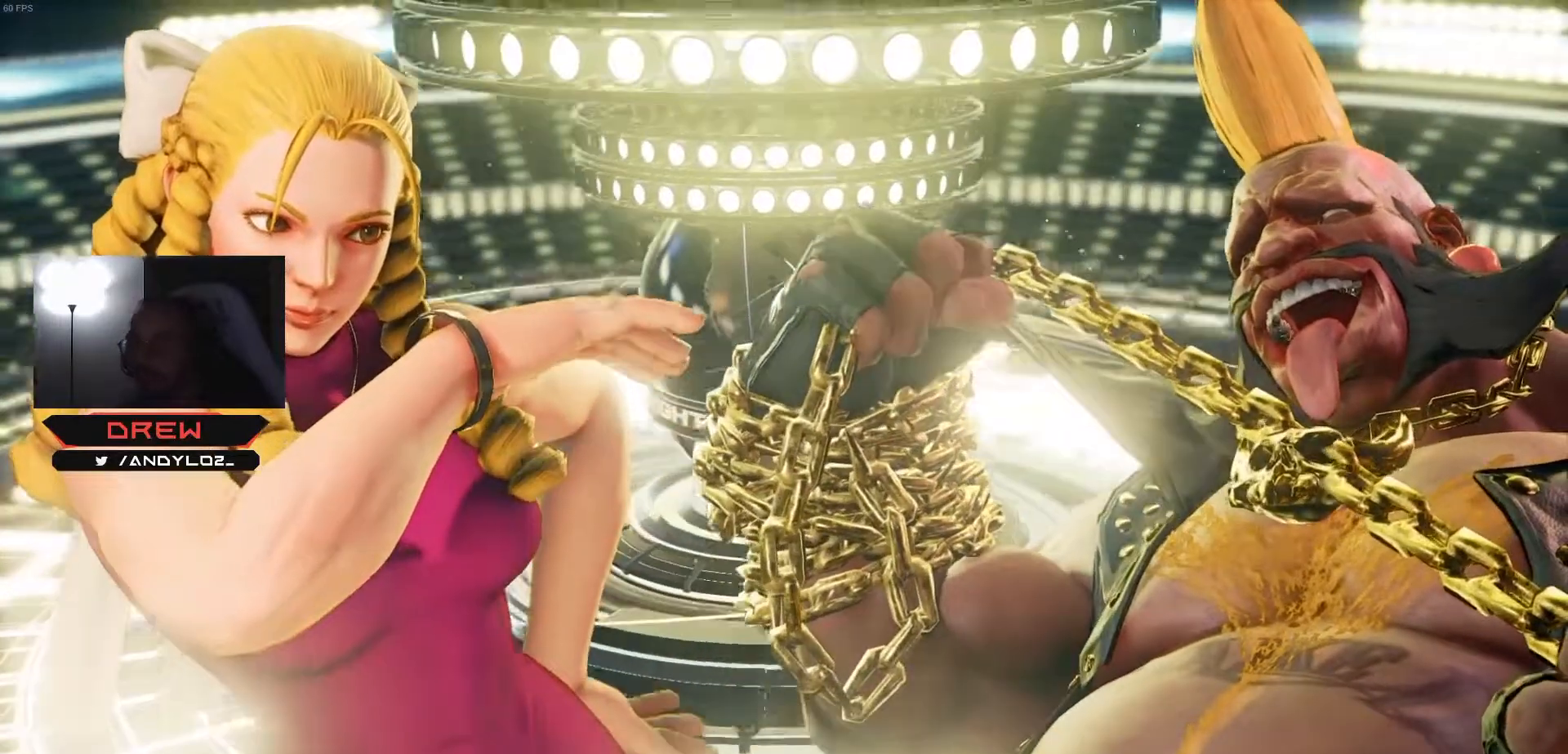
{"buttons": [], "events": [[117, "START", "up"], [200, "START", "down"], [317, "START", "up"], [433, "START", "down"], [500, "START", "up"]]}
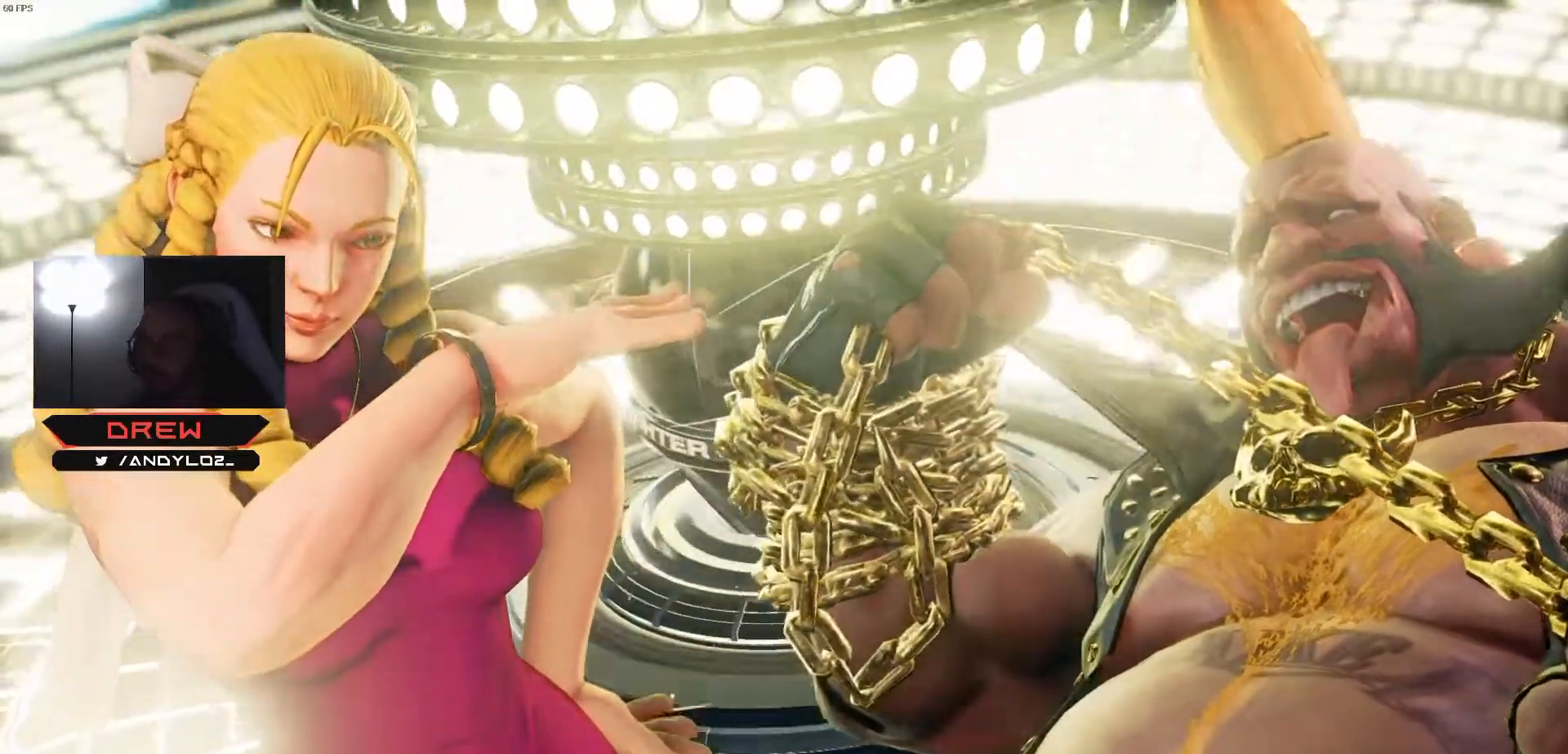
{"buttons": ["START"], "events": [[67, "START", "down"], [183, "START", "up"], [233, "START", "down"], [367, "START", "up"], [417, "START", "down"]]}
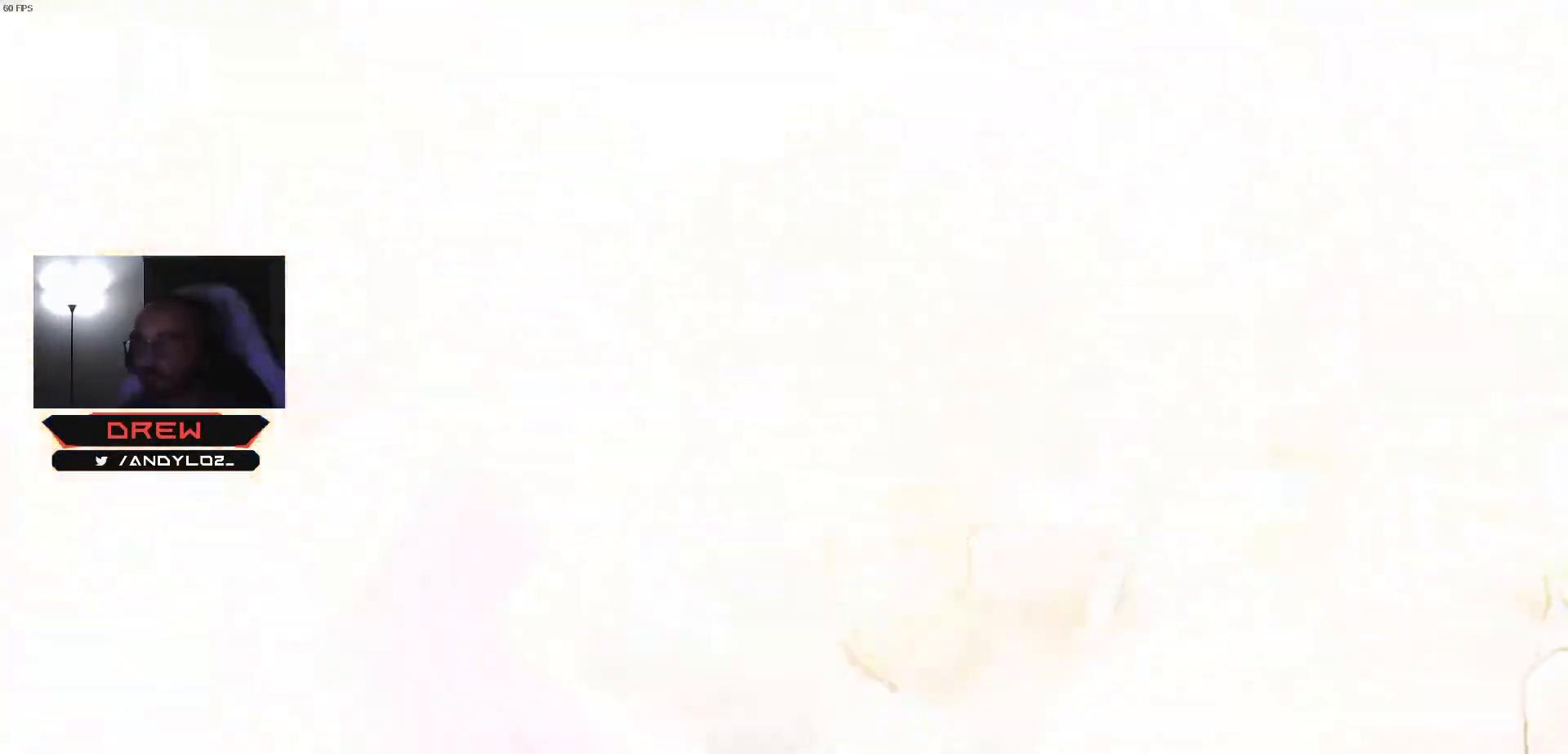
{"buttons": [], "events": [[50, "START", "up"]]}
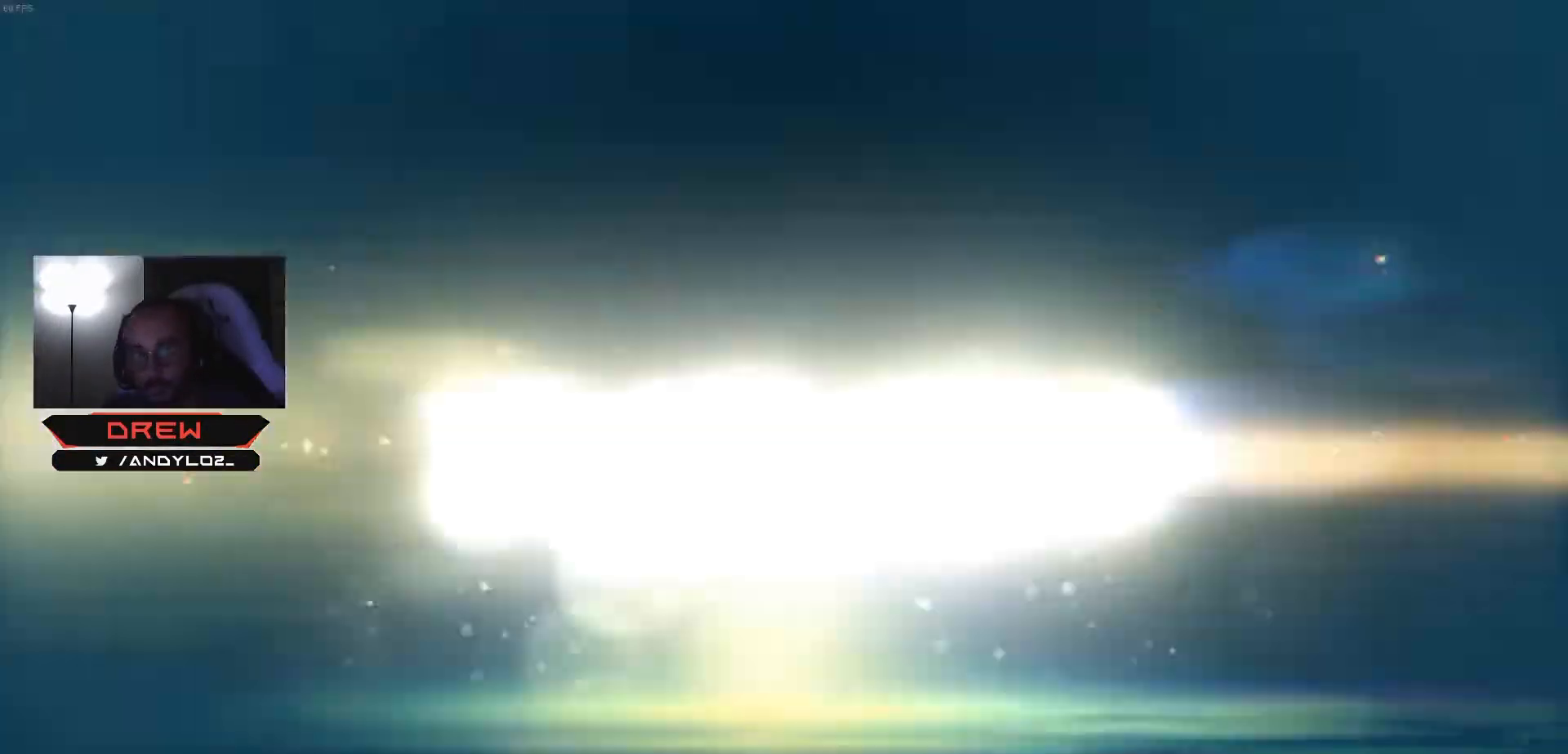
{"buttons": []}
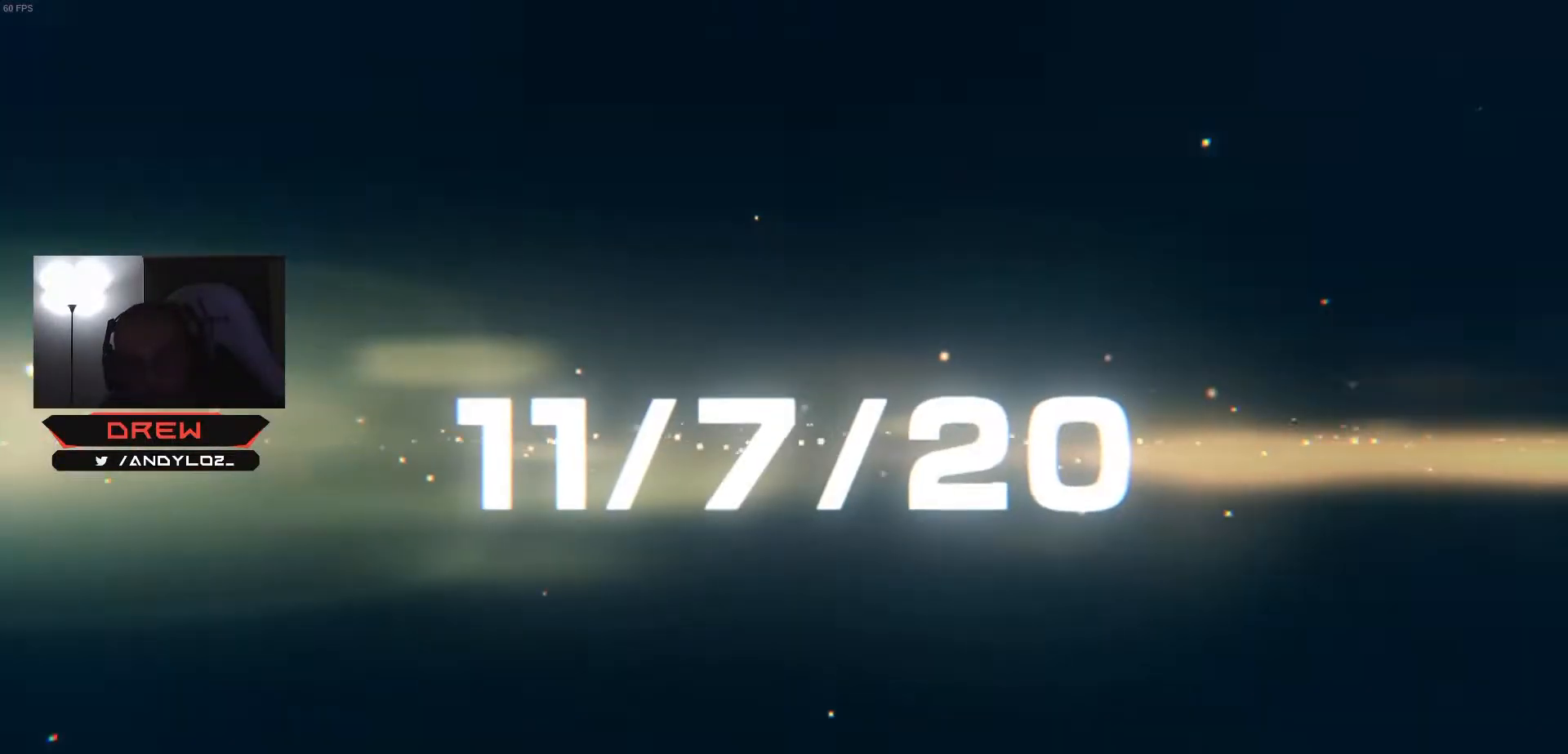
{"buttons": [], "events": []}